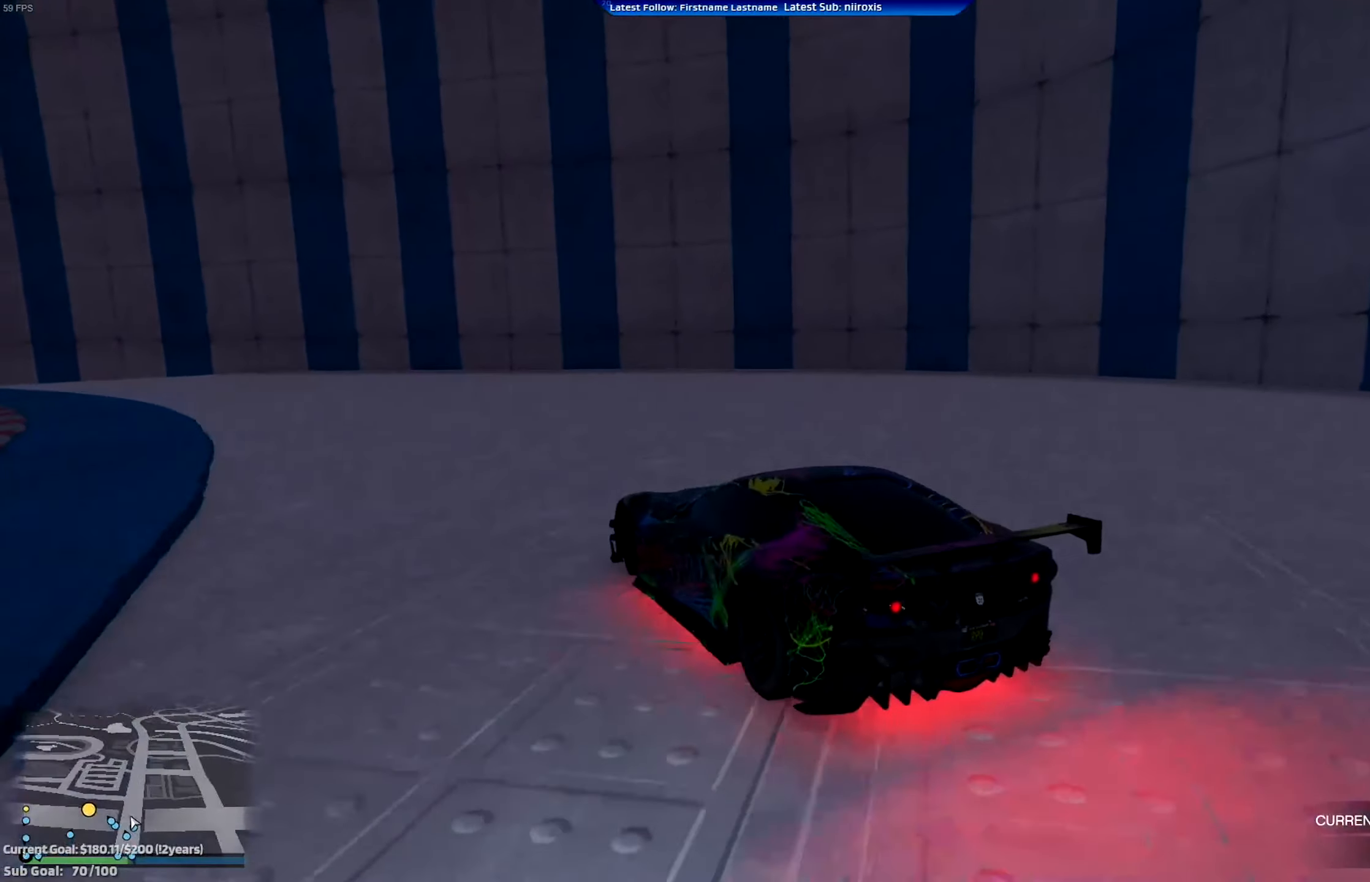
Gameplay with a controller (Xbox layout); each line is a JSON object with the inputs held at the frame after it. "events" lists button and stick changes between this image and that frame as [ms after this image, input, new state], when the widget could be followed in between. Not read: R3 right_stick.
{"buttons": ["A", "R2"], "left_stick": "left", "events": [[33, "L2", "up"], [167, "left_stick", "down-right"], [233, "R2", "down"], [333, "left_stick", "left"]]}
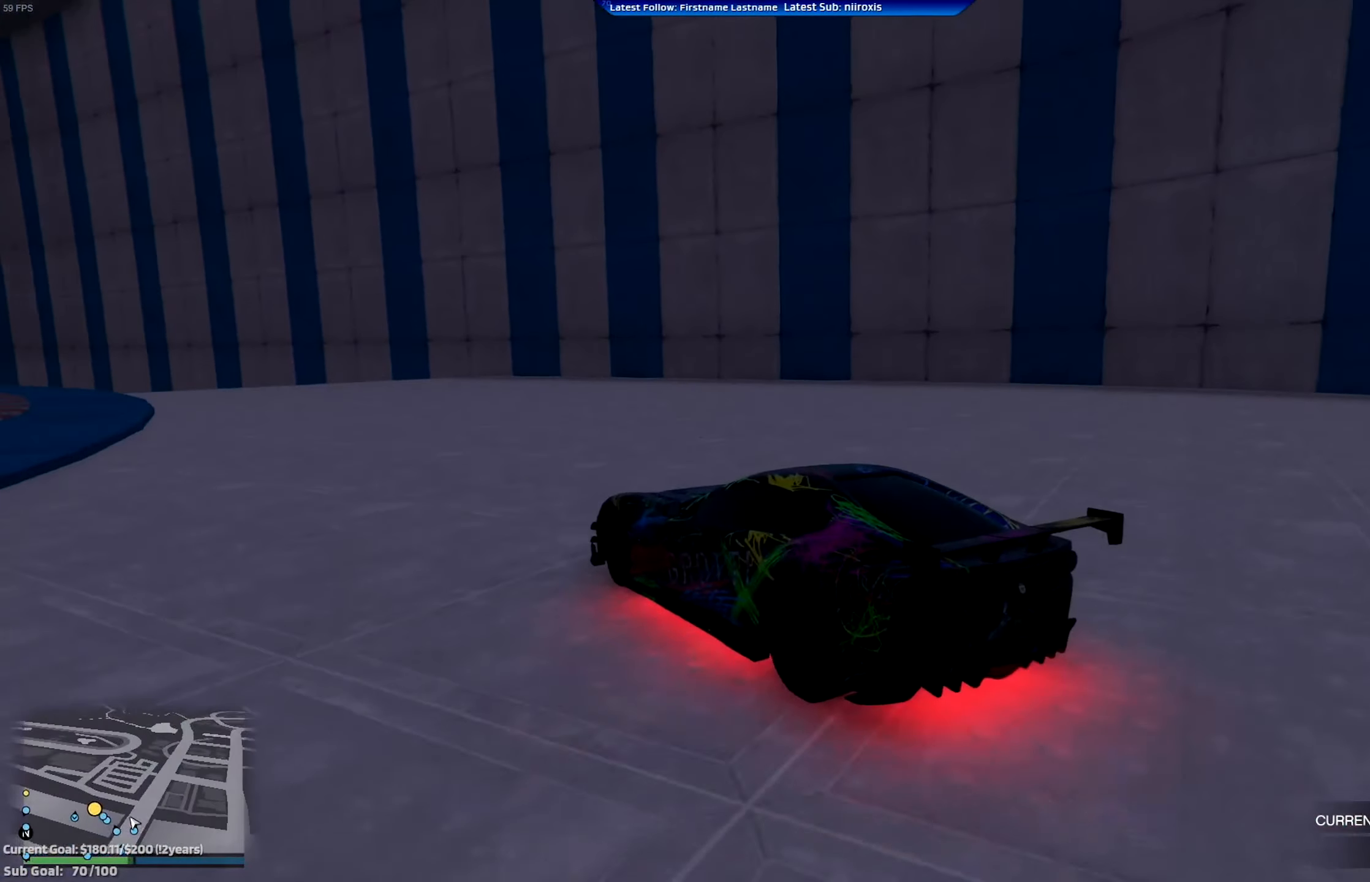
{"buttons": ["A", "R2"], "left_stick": "center", "events": [[401, "left_stick", "center"]]}
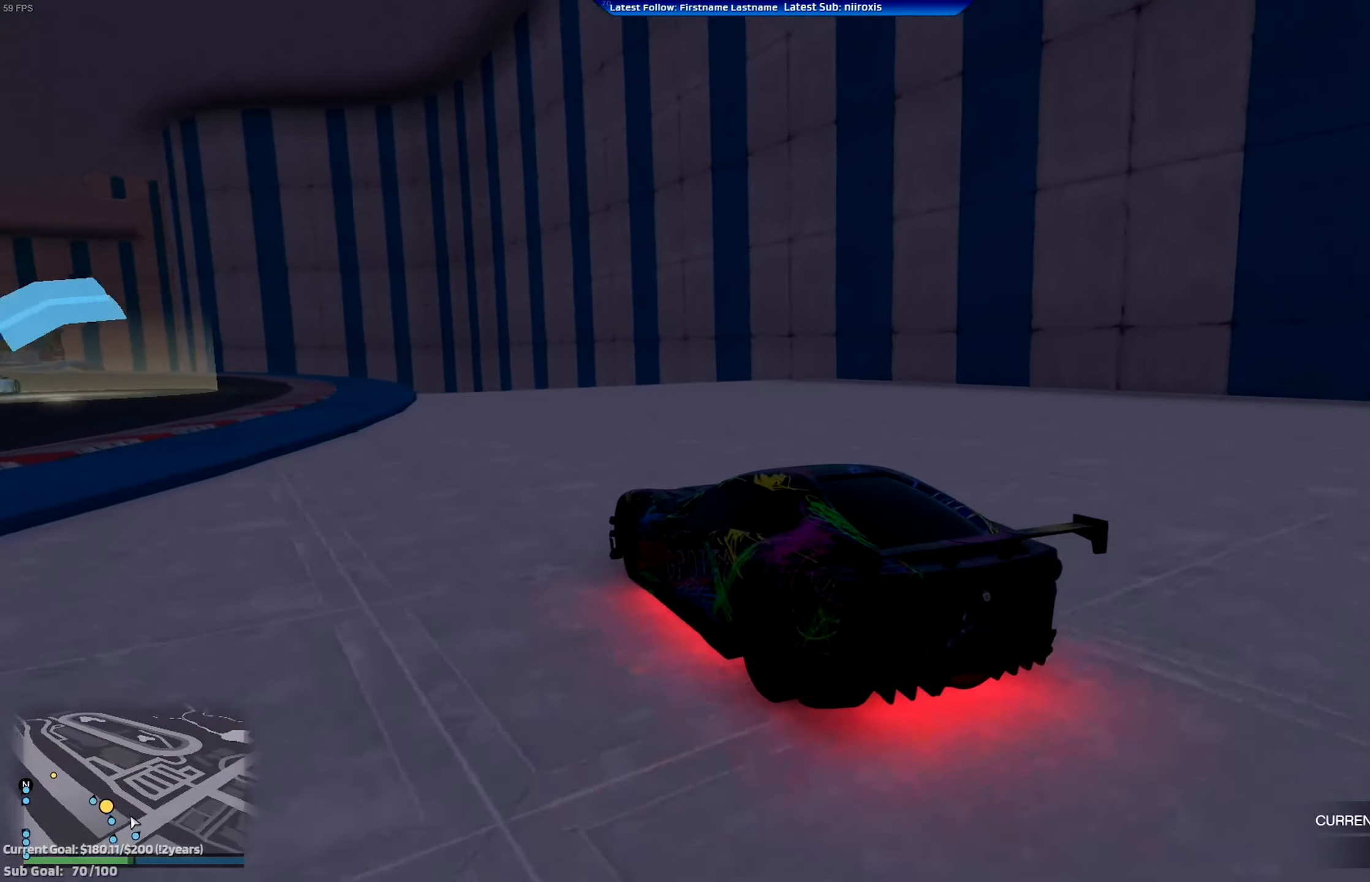
{"buttons": ["A", "R2"], "left_stick": "center", "events": [[133, "left_stick", "left"], [400, "left_stick", "center"]]}
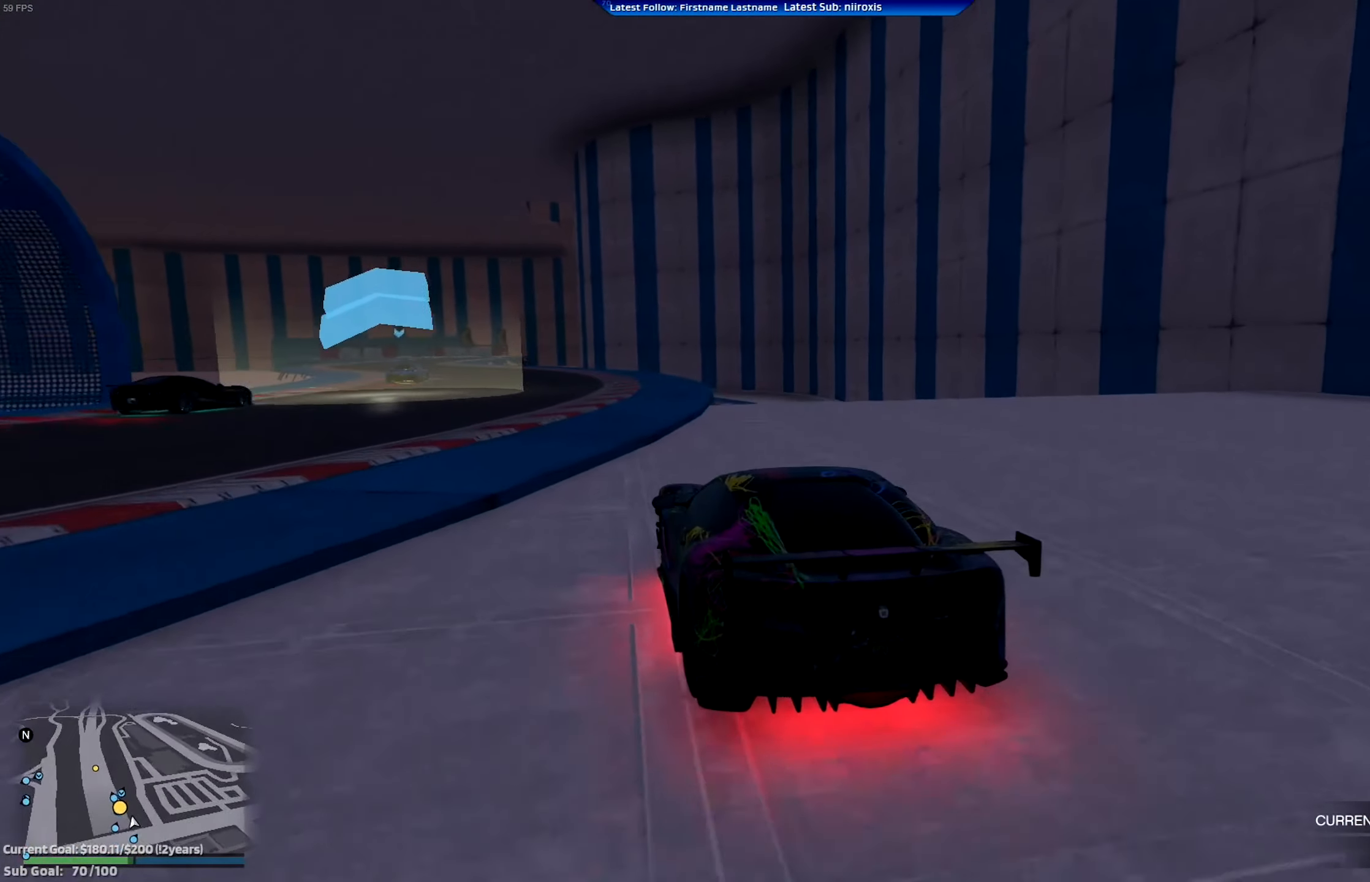
{"buttons": ["A", "R2"], "left_stick": "center", "events": []}
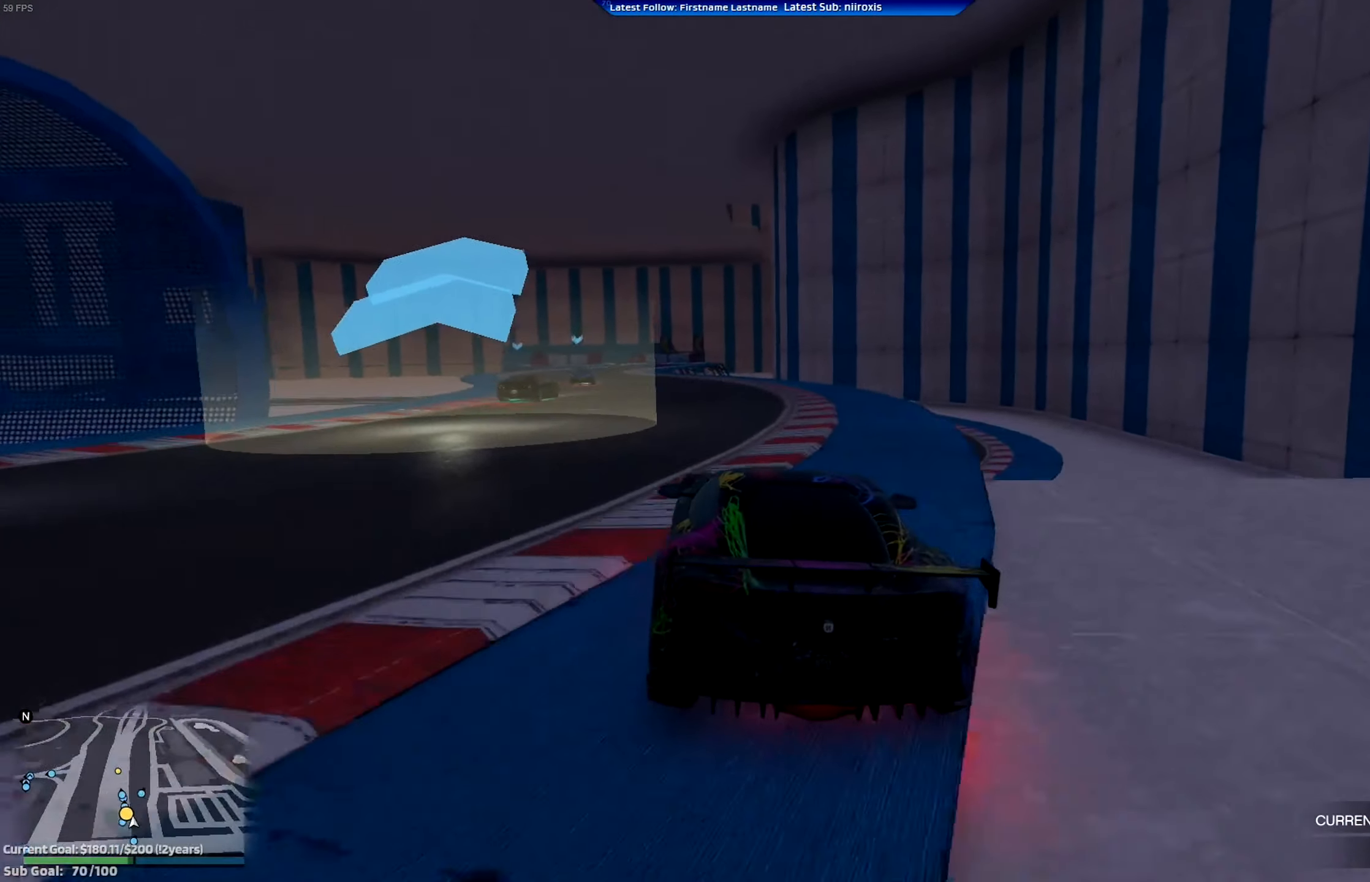
{"buttons": ["R2"], "left_stick": "center", "events": [[100, "A", "up"], [133, "left_stick", "up-left"], [233, "left_stick", "center"]]}
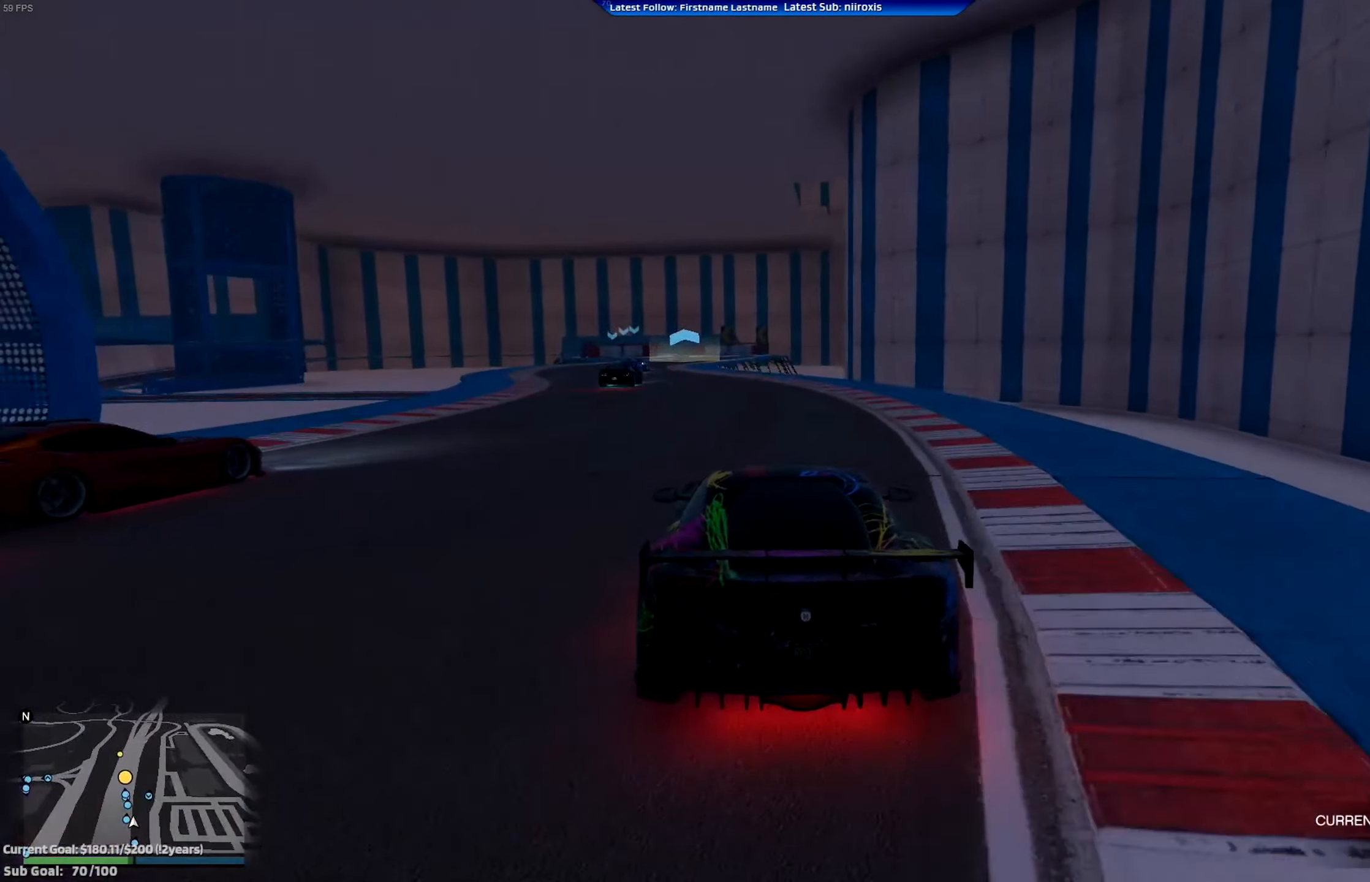
{"buttons": ["R2"], "left_stick": "center", "events": [[67, "left_stick", "left"], [267, "left_stick", "center"]]}
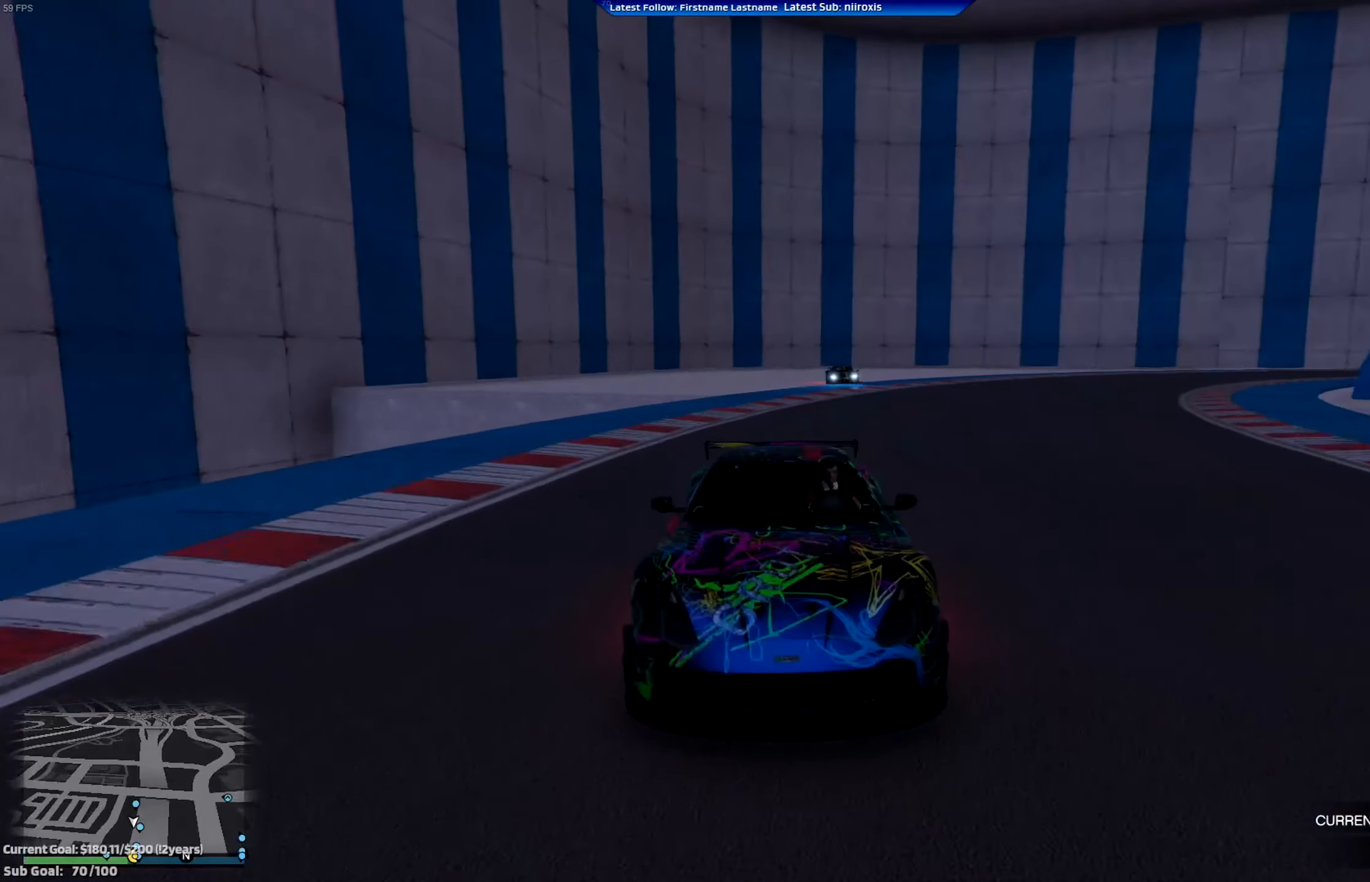
{"buttons": ["R2"], "left_stick": "center", "events": []}
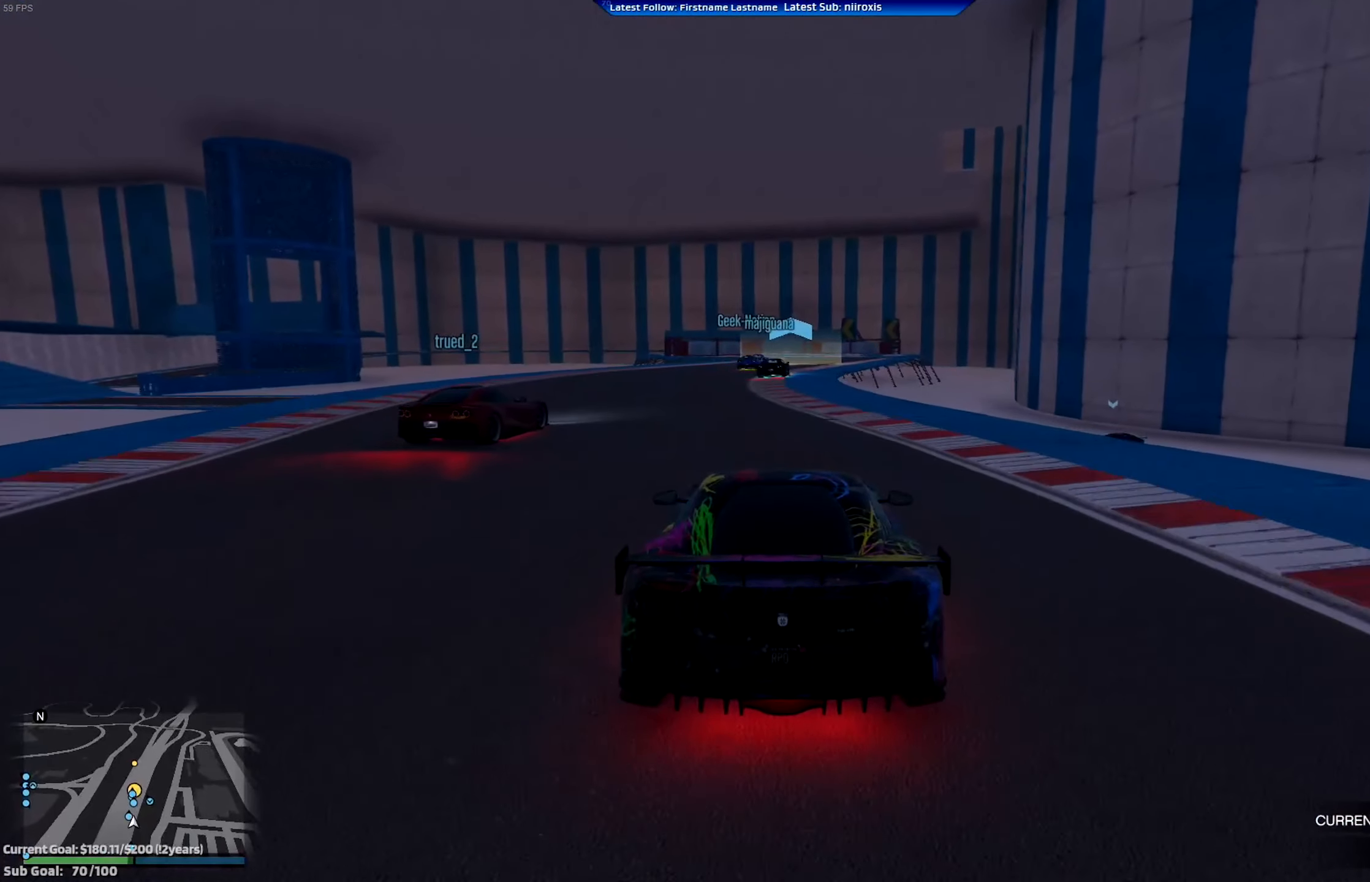
{"buttons": ["R2"], "left_stick": "center", "events": [[367, "left_stick", "down-right"], [434, "left_stick", "center"]]}
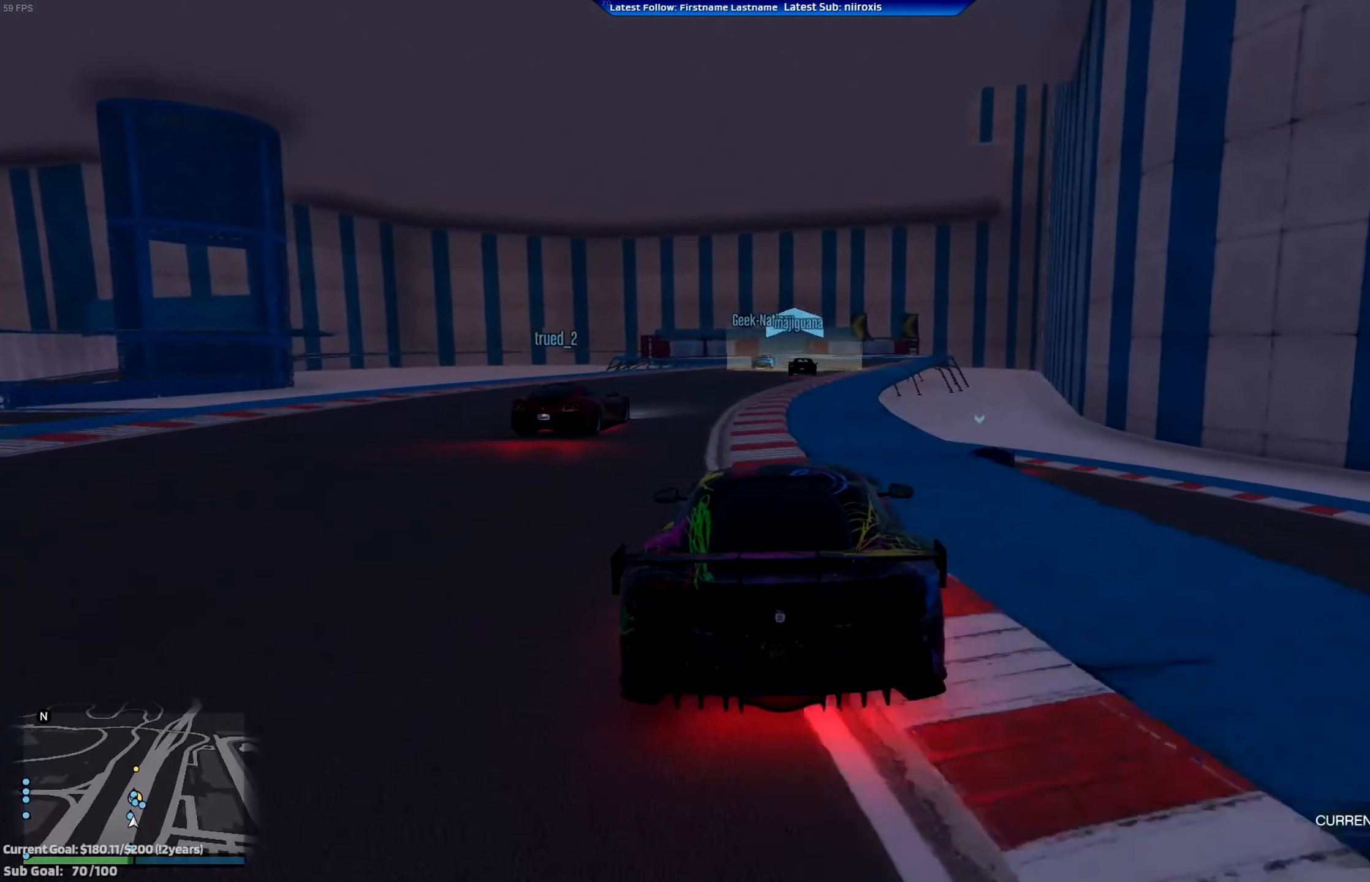
{"buttons": ["R2"], "left_stick": "center", "events": [[300, "DPAD_DOWN", "down"], [433, "DPAD_DOWN", "up"]]}
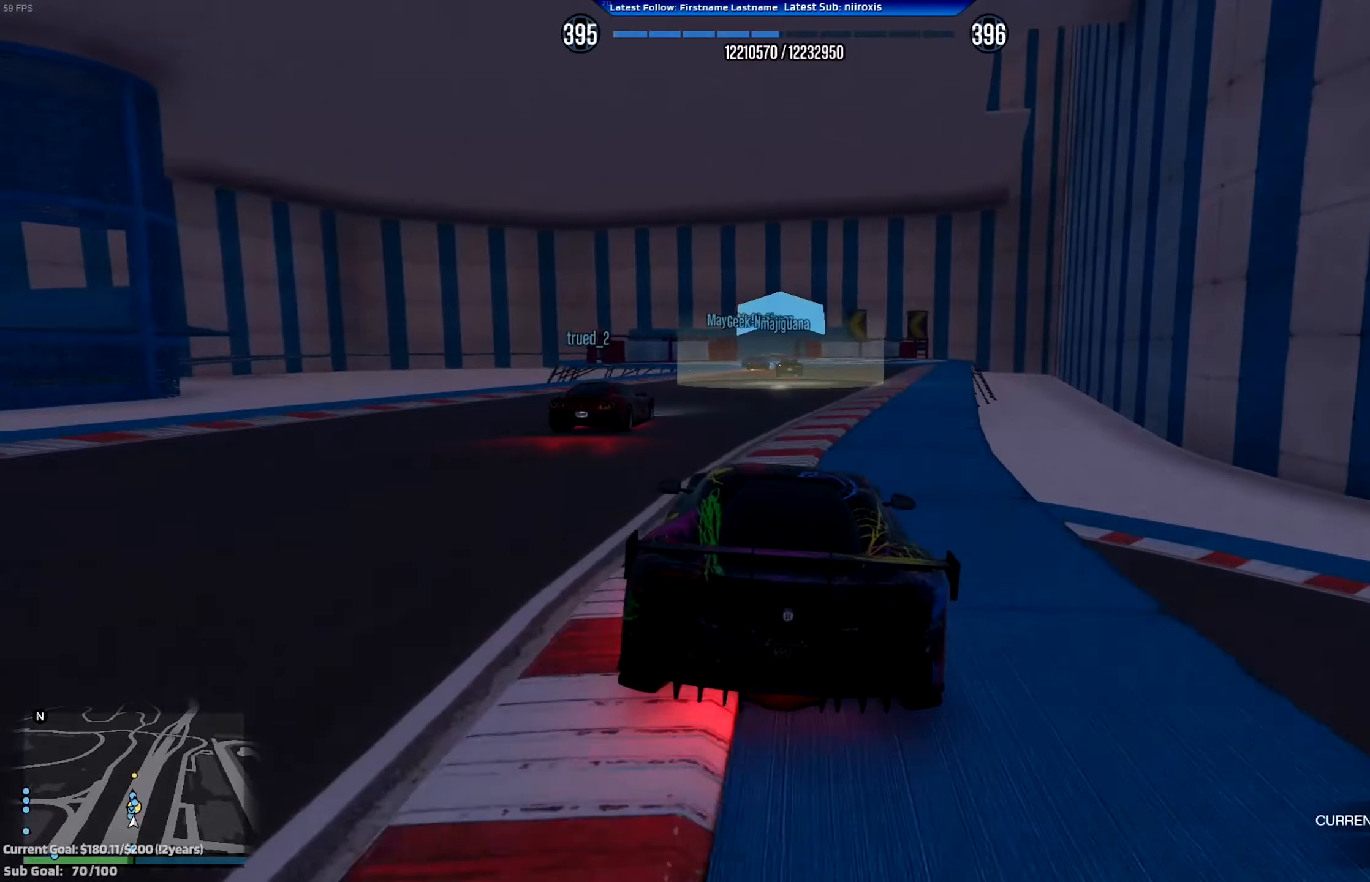
{"buttons": ["R2"], "left_stick": "center", "events": [[433, "DPAD_DOWN", "down"], [500, "DPAD_DOWN", "up"]]}
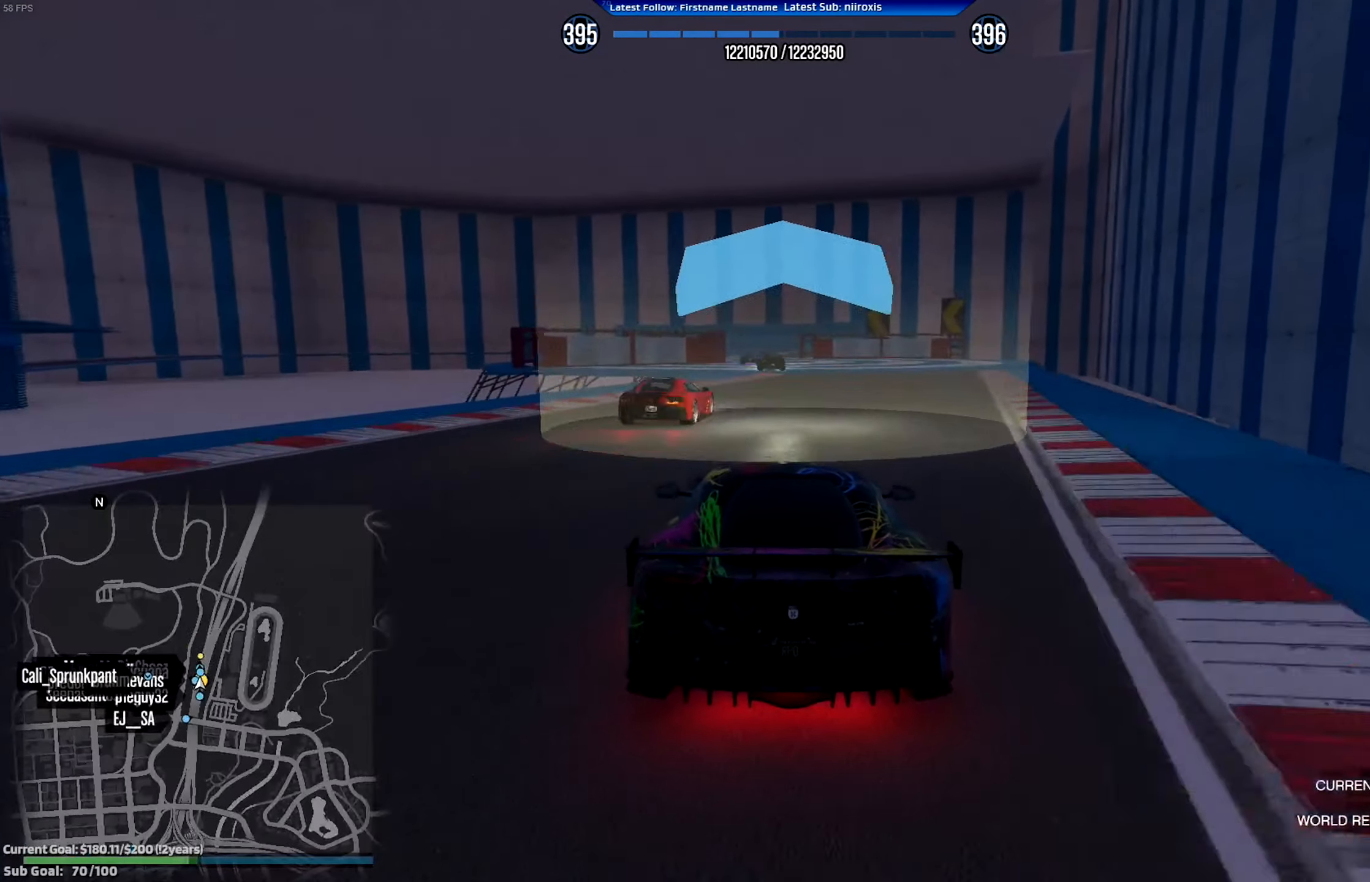
{"buttons": ["R2"], "left_stick": "down-right", "events": [[133, "DPAD_DOWN", "down"], [200, "left_stick", "left"], [234, "DPAD_DOWN", "up"], [400, "left_stick", "center"], [501, "left_stick", "down-right"]]}
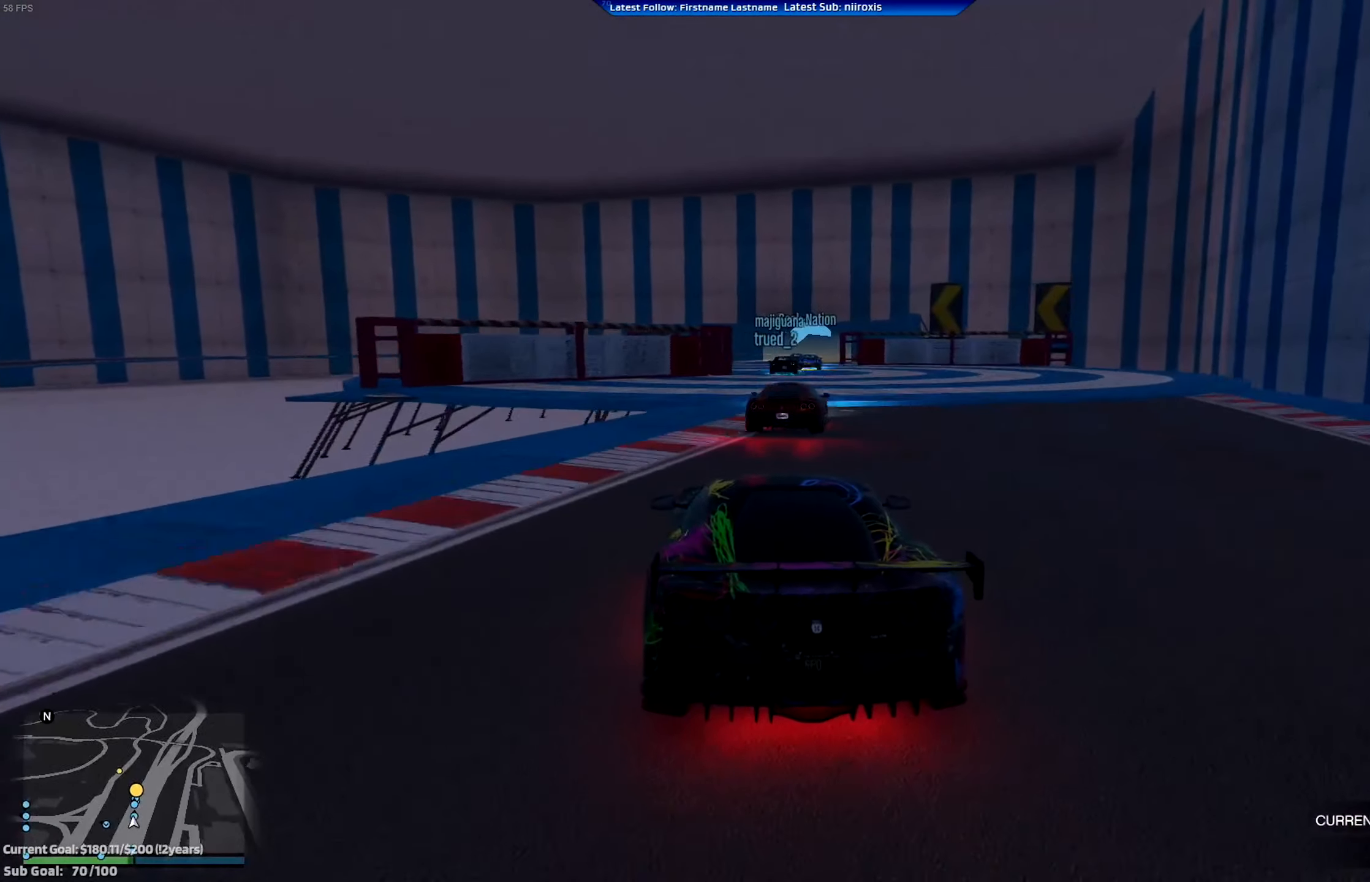
{"buttons": ["R2"], "left_stick": "right", "events": [[166, "left_stick", "center"], [433, "left_stick", "right"]]}
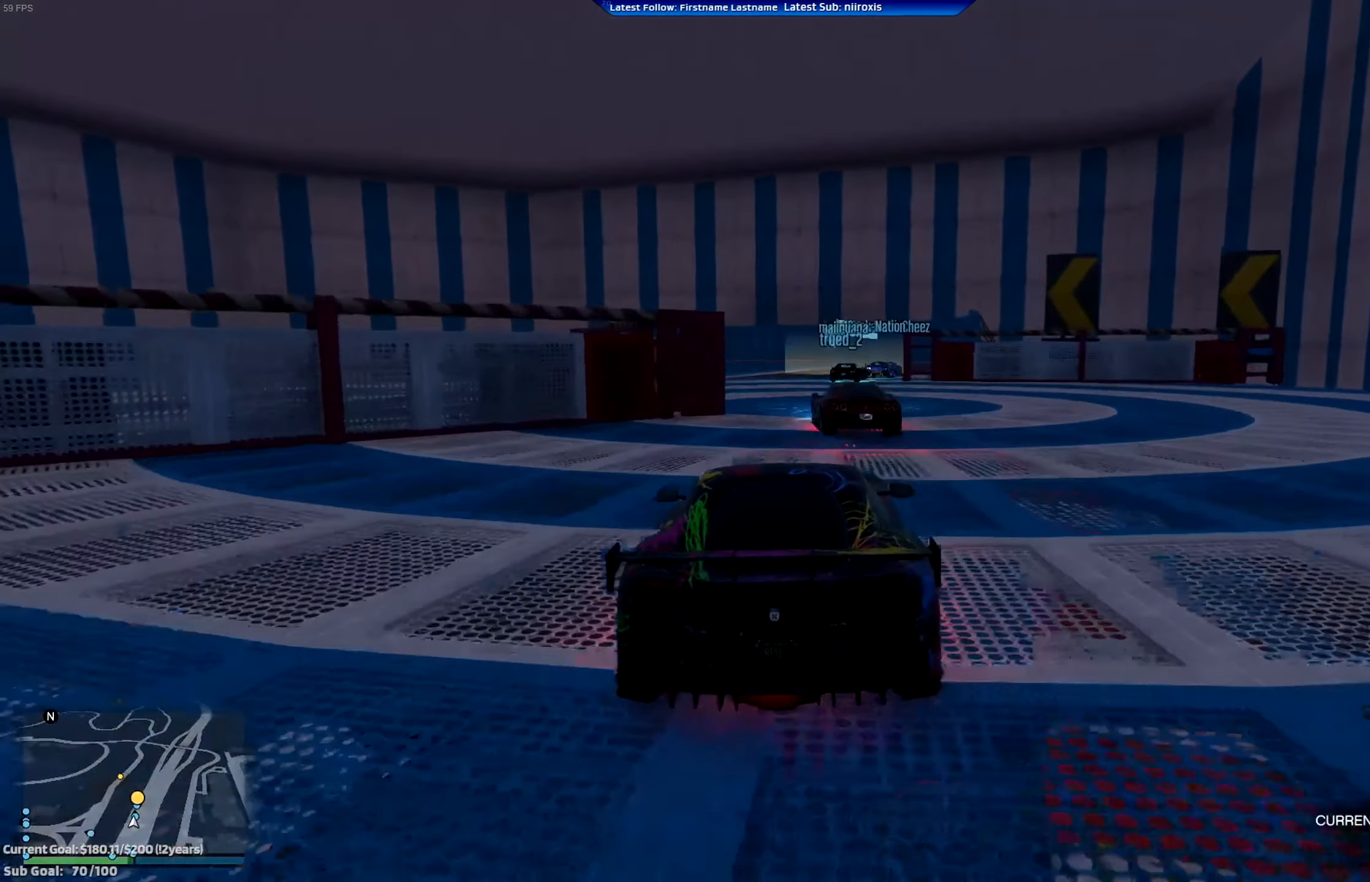
{"buttons": ["R2"], "left_stick": "down-right", "events": [[67, "left_stick", "center"], [200, "left_stick", "right"], [267, "left_stick", "down-right"], [400, "left_stick", "center"], [501, "left_stick", "down-right"]]}
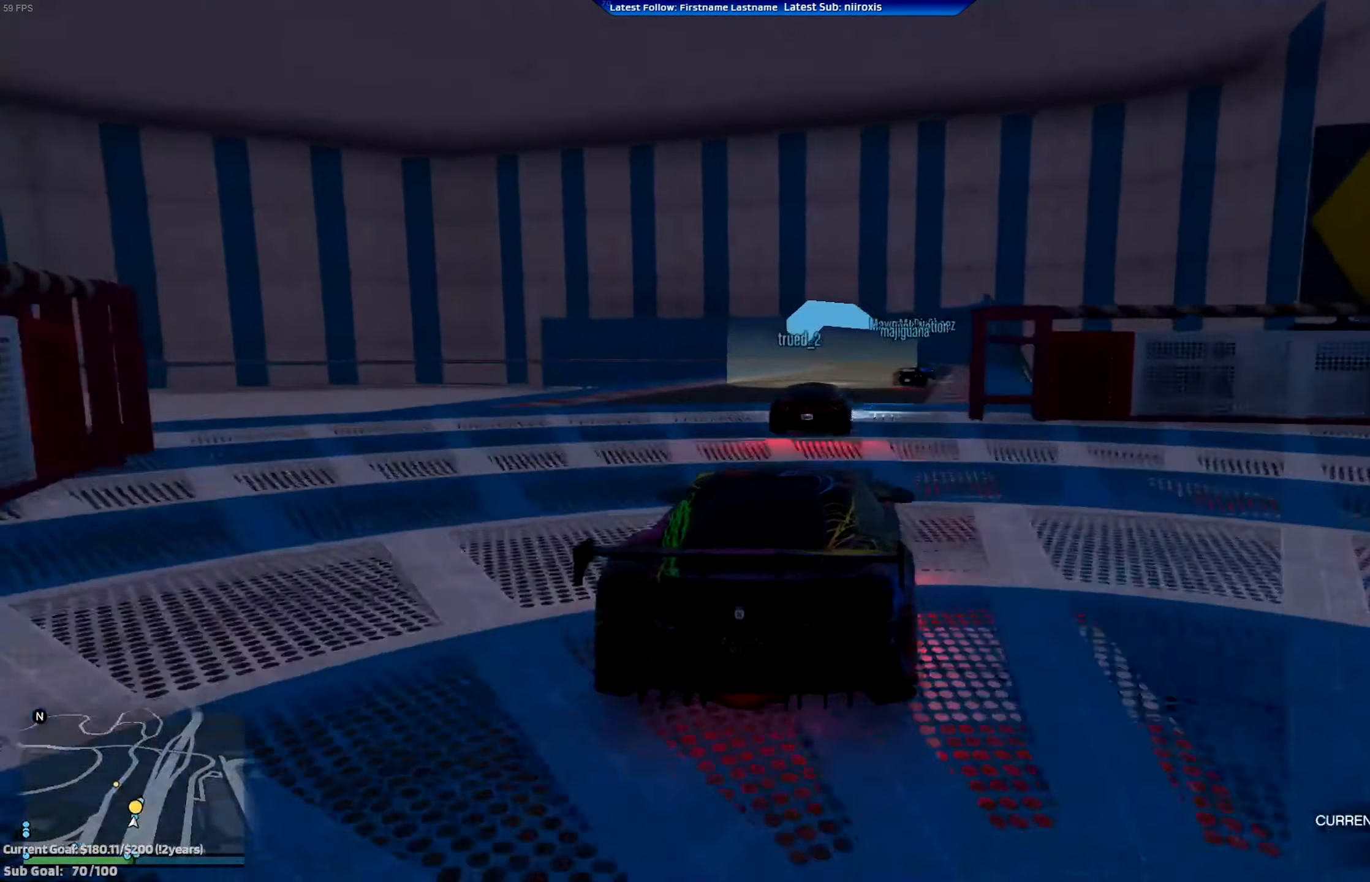
{"buttons": ["L2"], "left_stick": "center", "events": [[266, "left_stick", "center"], [400, "left_stick", "right"], [500, "L2", "down"], [500, "R2", "up"], [500, "left_stick", "center"]]}
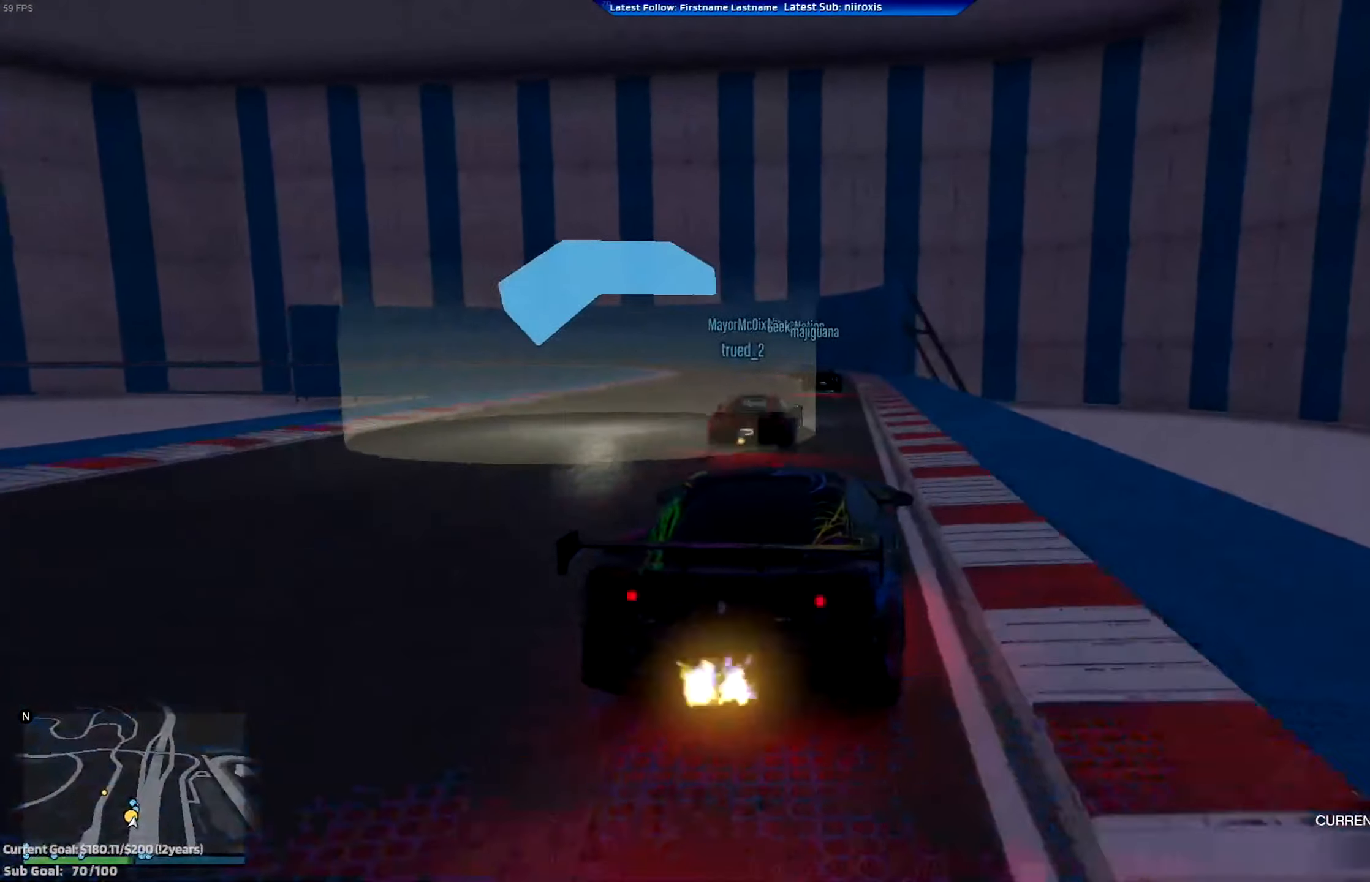
{"buttons": ["L2"], "left_stick": "left", "events": [[100, "L2", "up"], [167, "L2", "down"], [367, "left_stick", "left"]]}
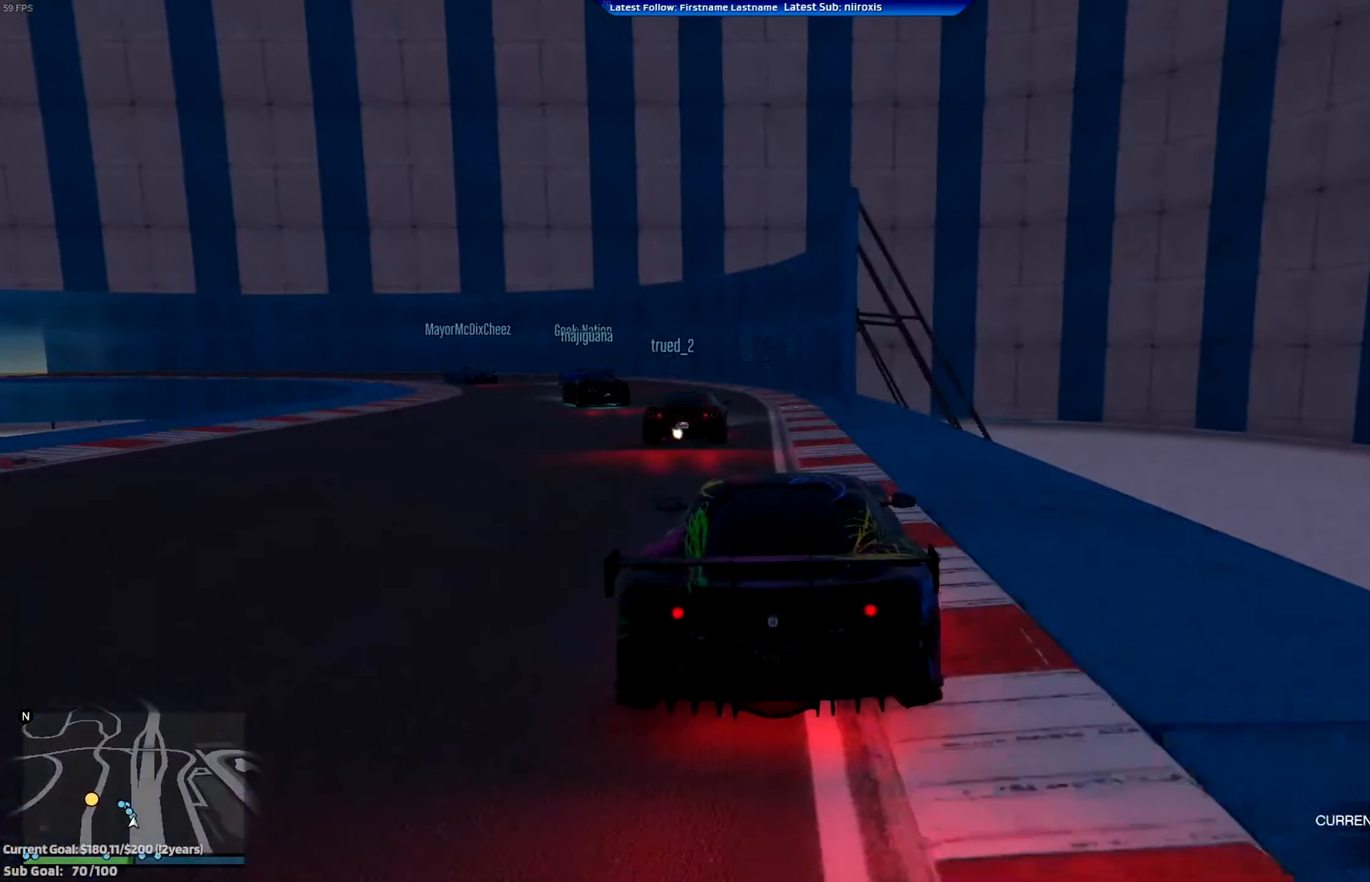
{"buttons": [], "left_stick": "left", "events": [[100, "L2", "up"], [367, "left_stick", "up-left"], [500, "left_stick", "left"]]}
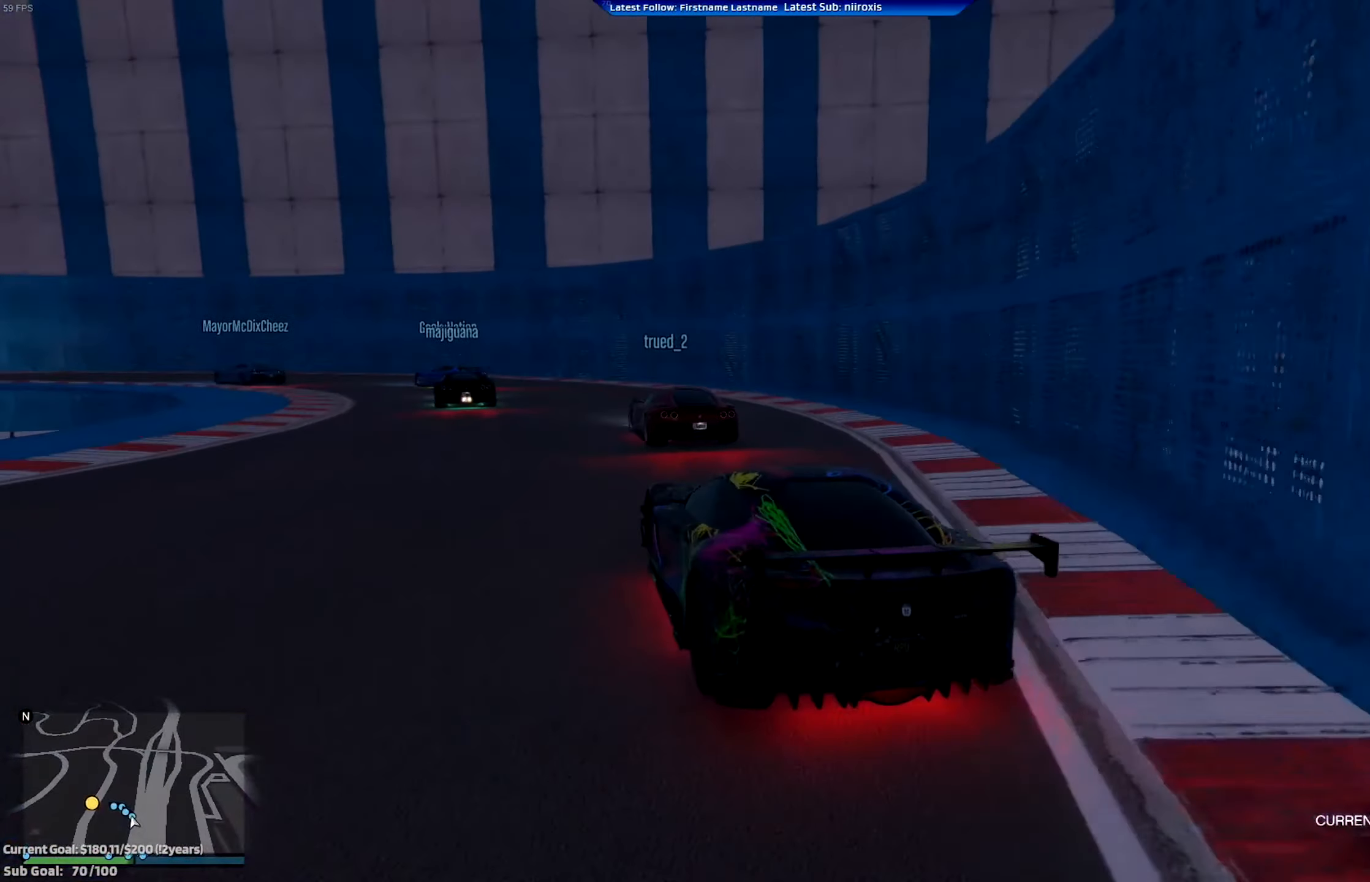
{"buttons": ["R2"], "left_stick": "center", "events": [[334, "R2", "down"], [501, "left_stick", "center"]]}
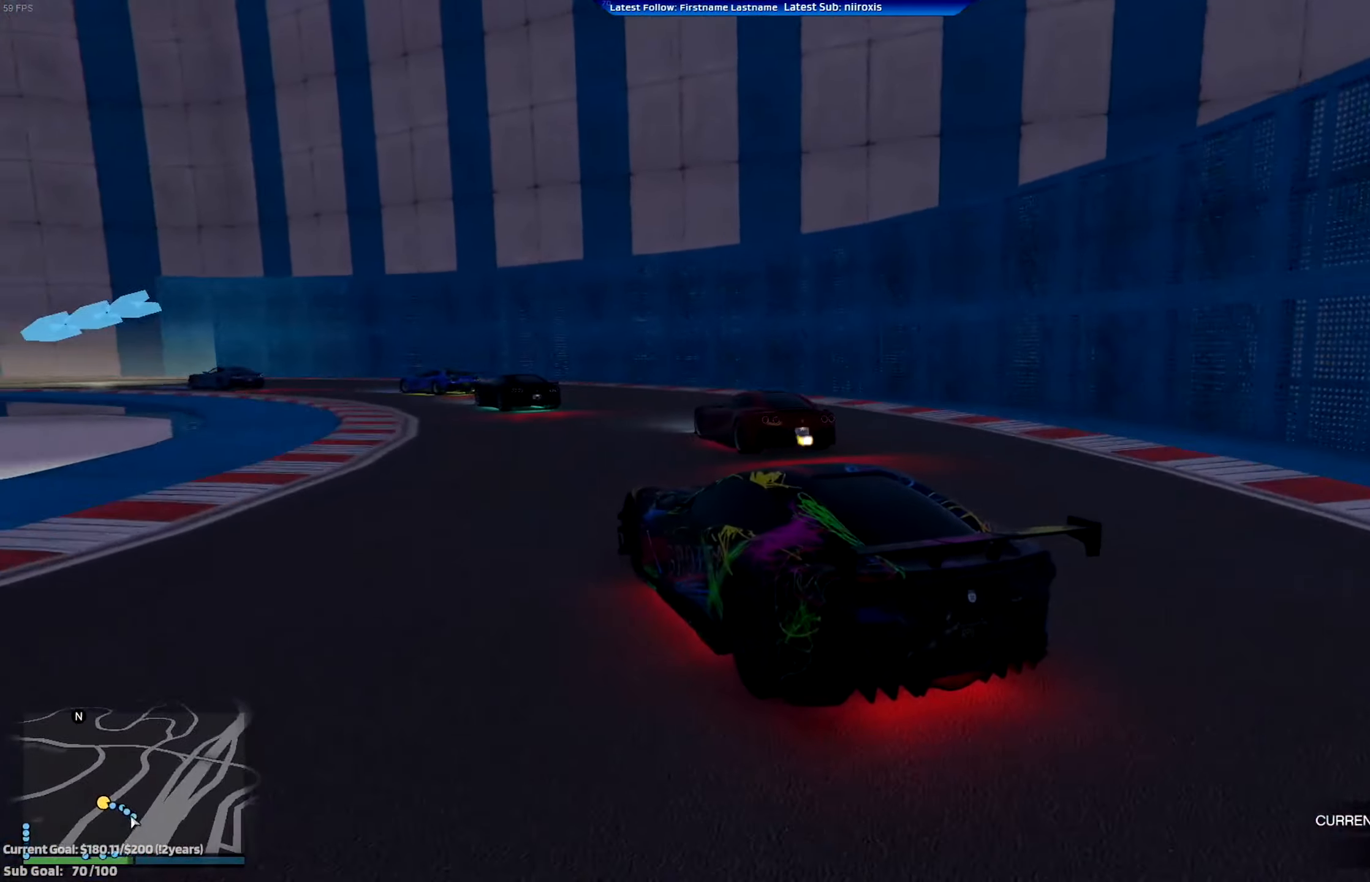
{"buttons": ["R2"], "left_stick": "left", "events": [[100, "left_stick", "left"]]}
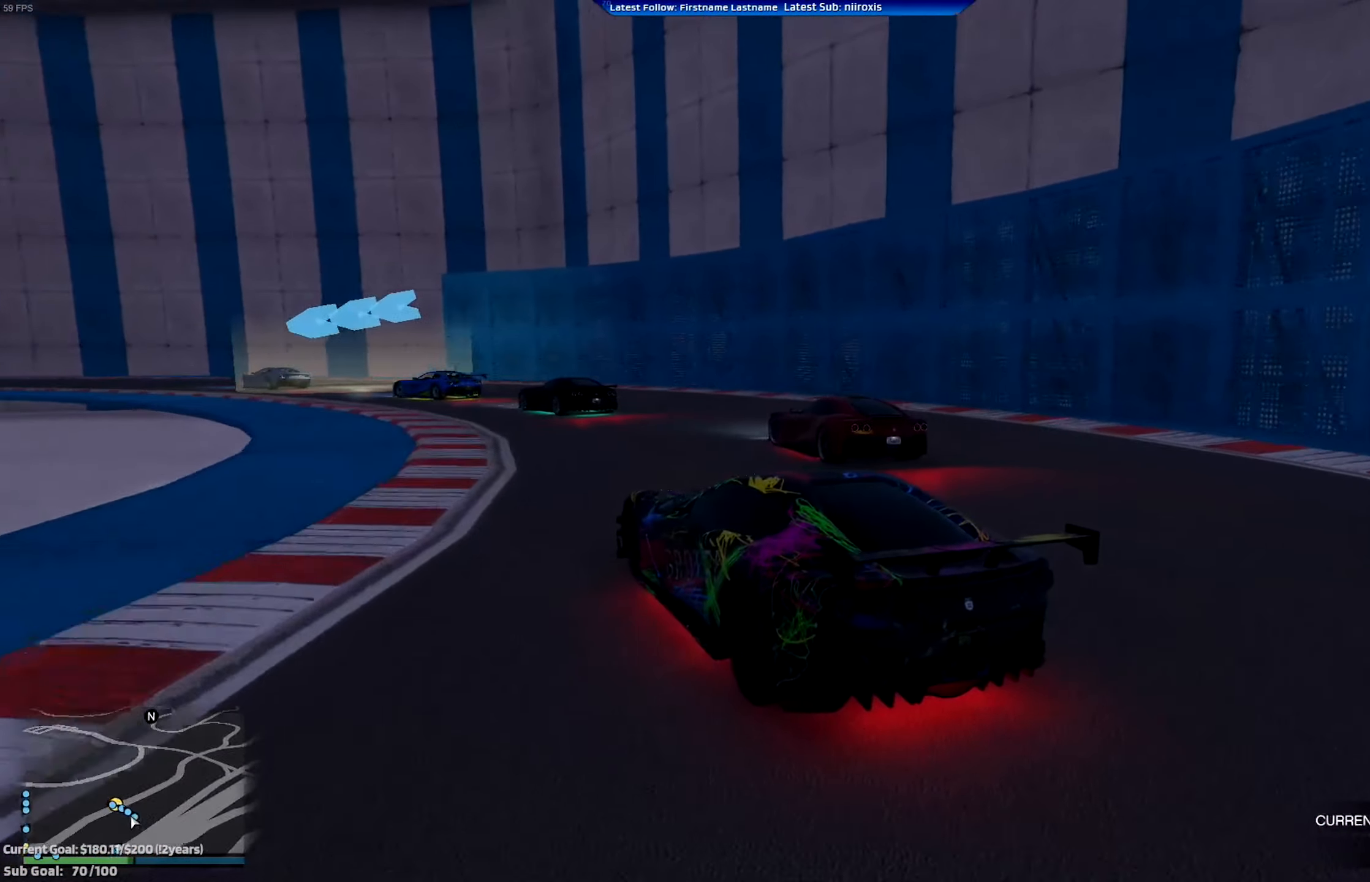
{"buttons": ["R2"], "left_stick": "left", "events": [[401, "left_stick", "center"], [501, "left_stick", "left"]]}
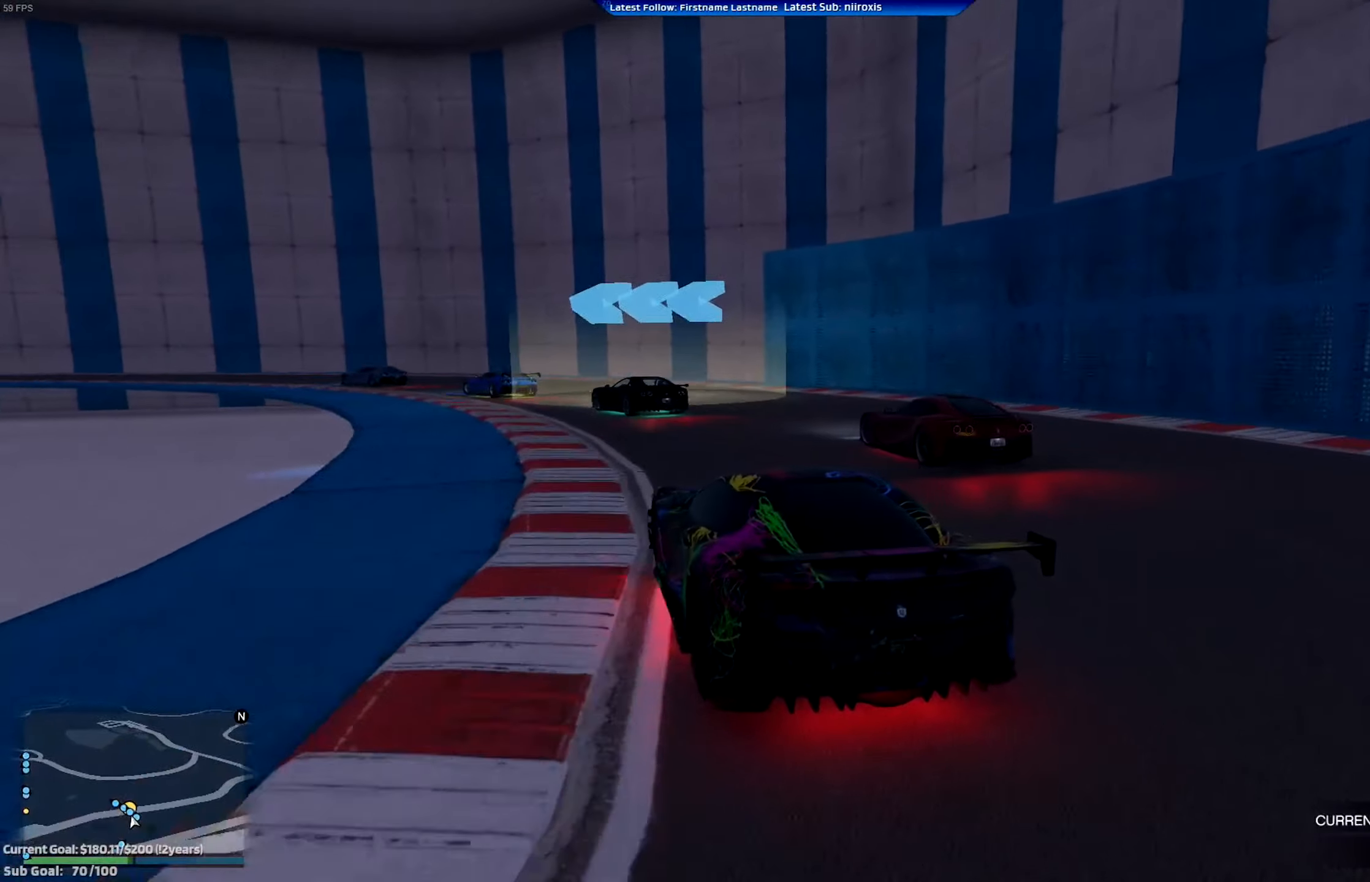
{"buttons": ["R2"], "left_stick": "center", "events": [[200, "left_stick", "center"], [300, "left_stick", "left"], [467, "left_stick", "center"]]}
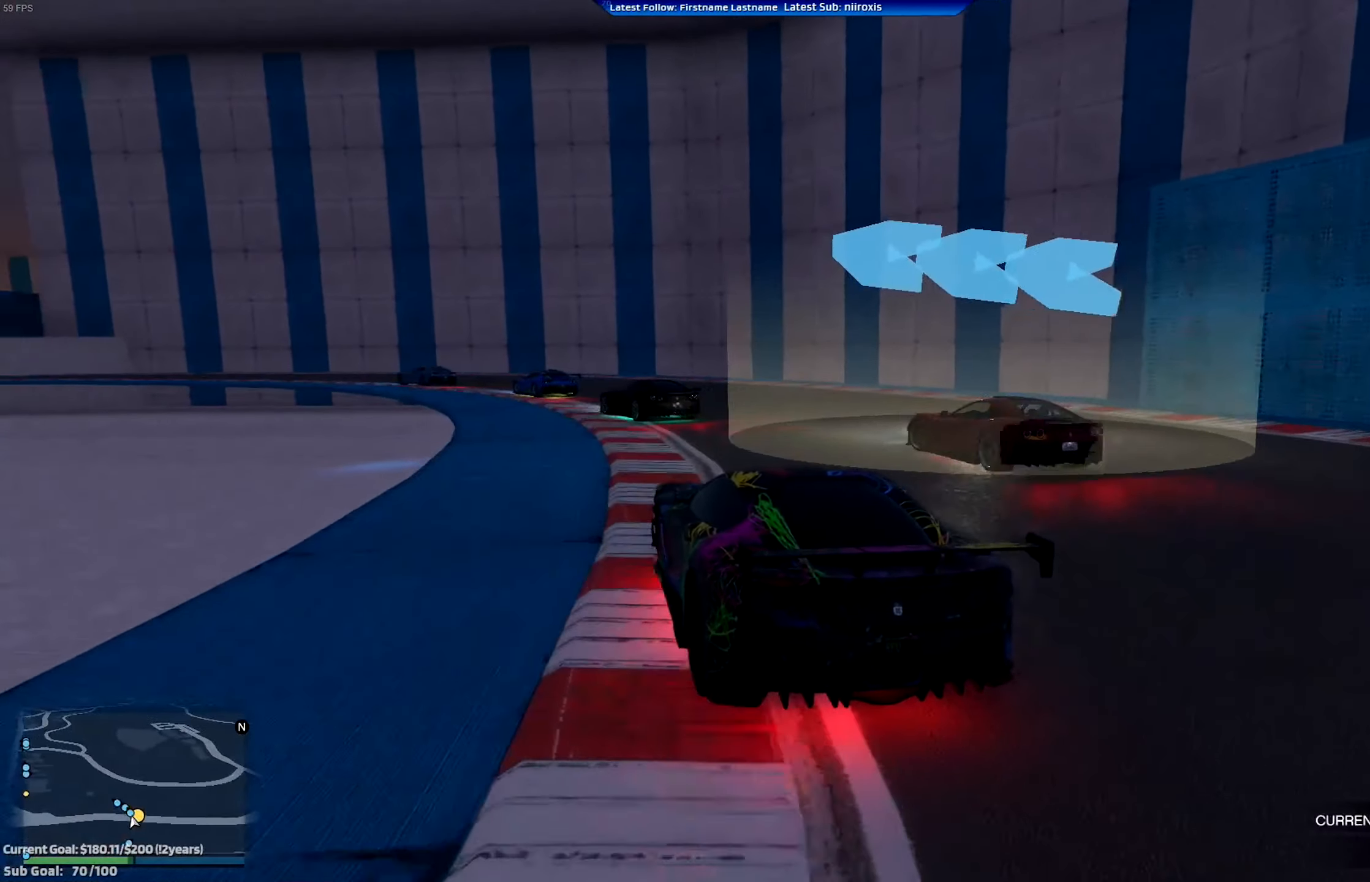
{"buttons": ["R2"], "left_stick": "center", "events": [[83, "left_stick", "left"], [267, "left_stick", "center"], [333, "left_stick", "left"], [500, "left_stick", "center"]]}
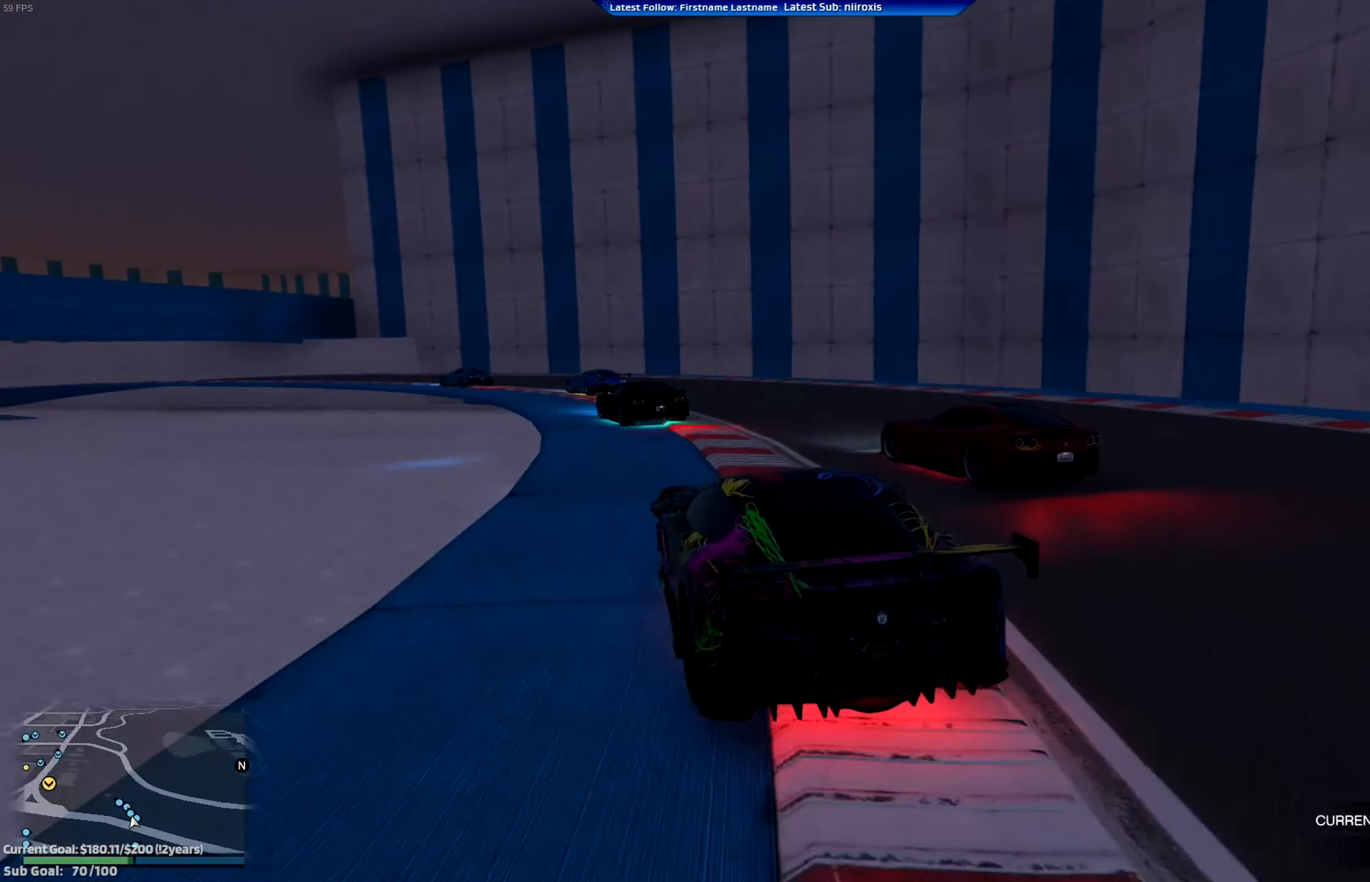
{"buttons": ["R2"], "left_stick": "left", "events": [[67, "left_stick", "left"]]}
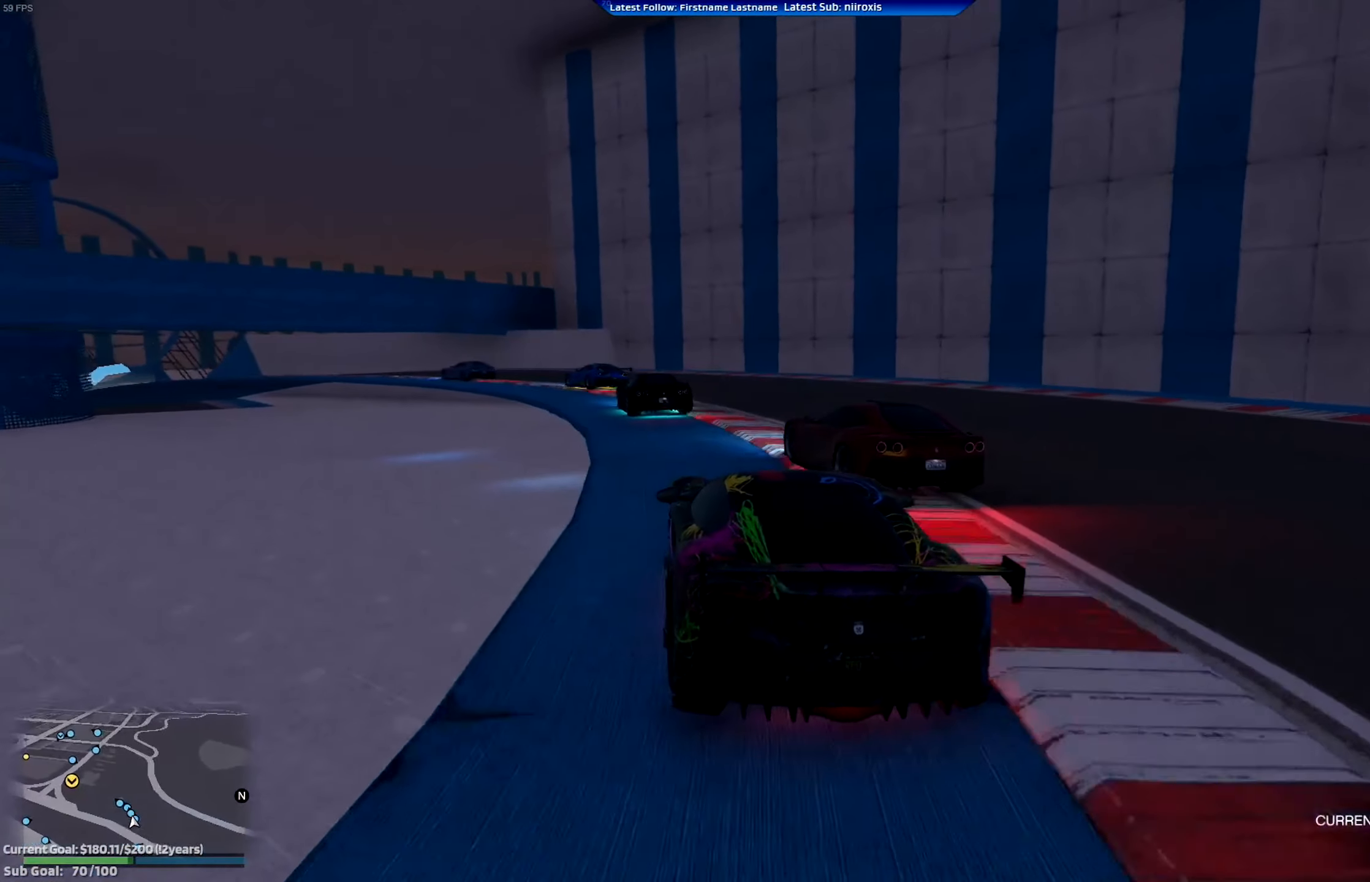
{"buttons": ["R2"], "left_stick": "left", "events": [[33, "left_stick", "center"], [233, "left_stick", "left"]]}
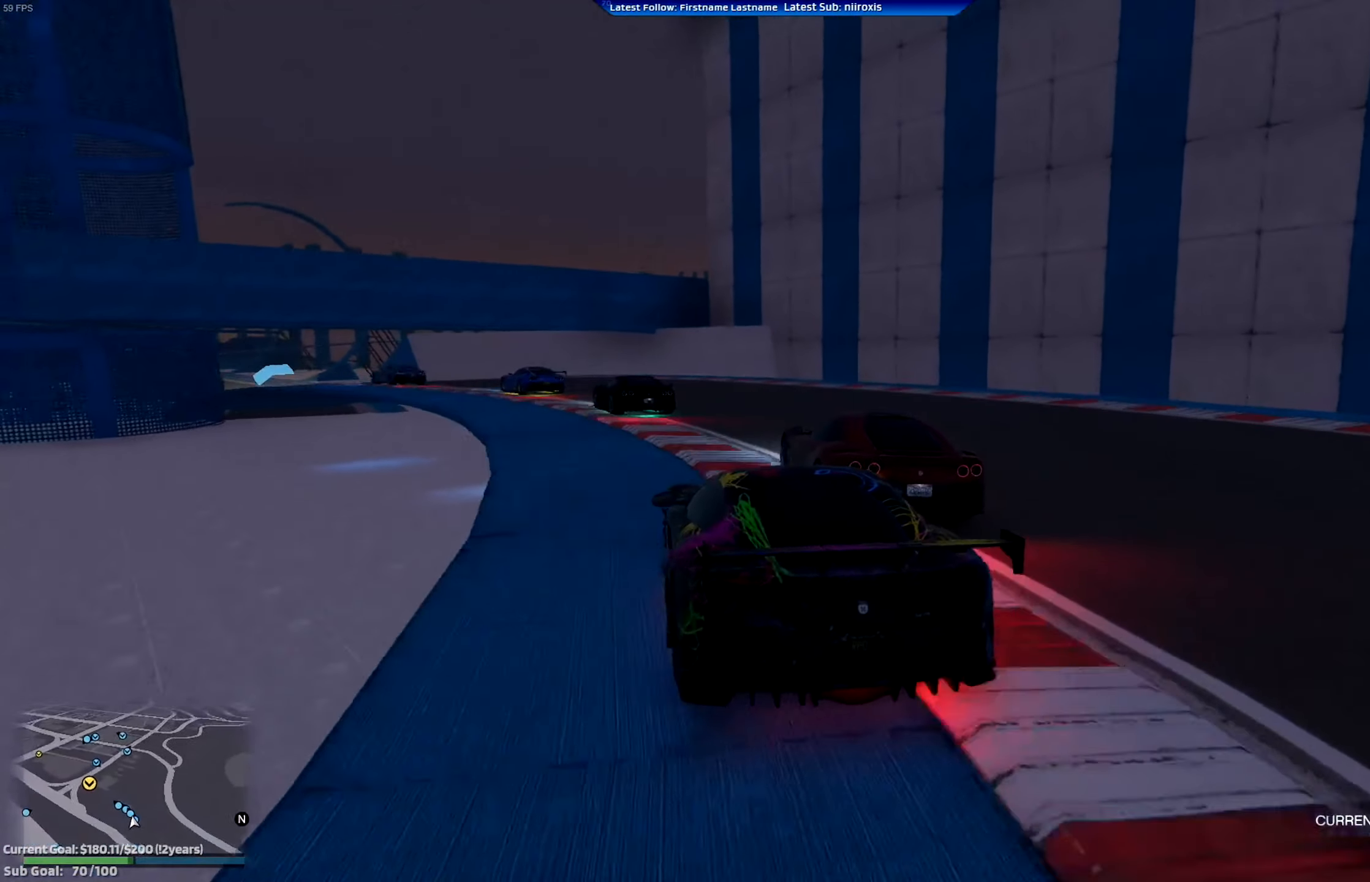
{"buttons": [], "left_stick": "left", "events": [[67, "R2", "up"], [267, "left_stick", "center"], [401, "left_stick", "left"]]}
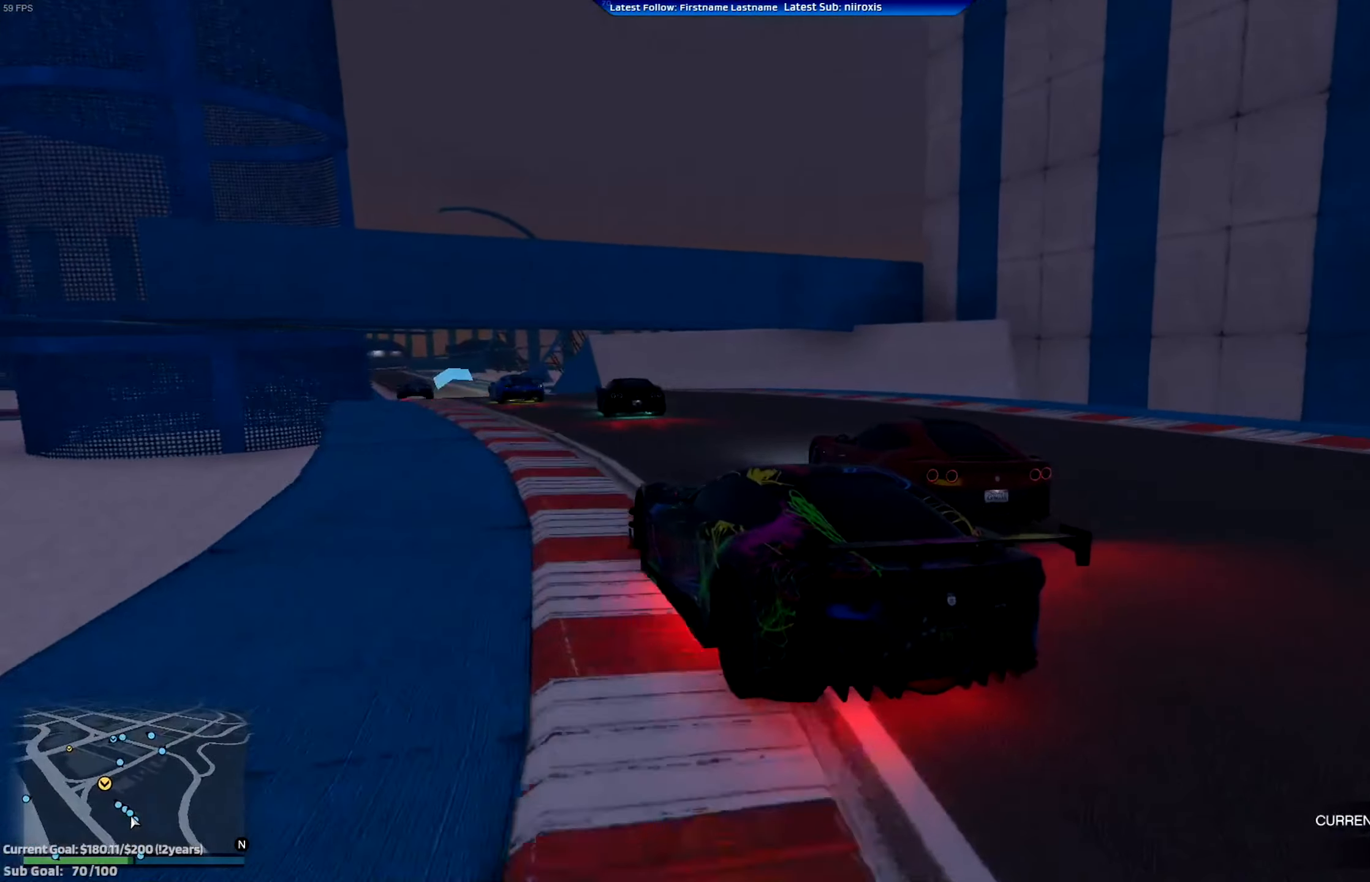
{"buttons": ["R2"], "left_stick": "down-right", "events": [[233, "R2", "down"], [267, "left_stick", "center"], [367, "left_stick", "down-right"]]}
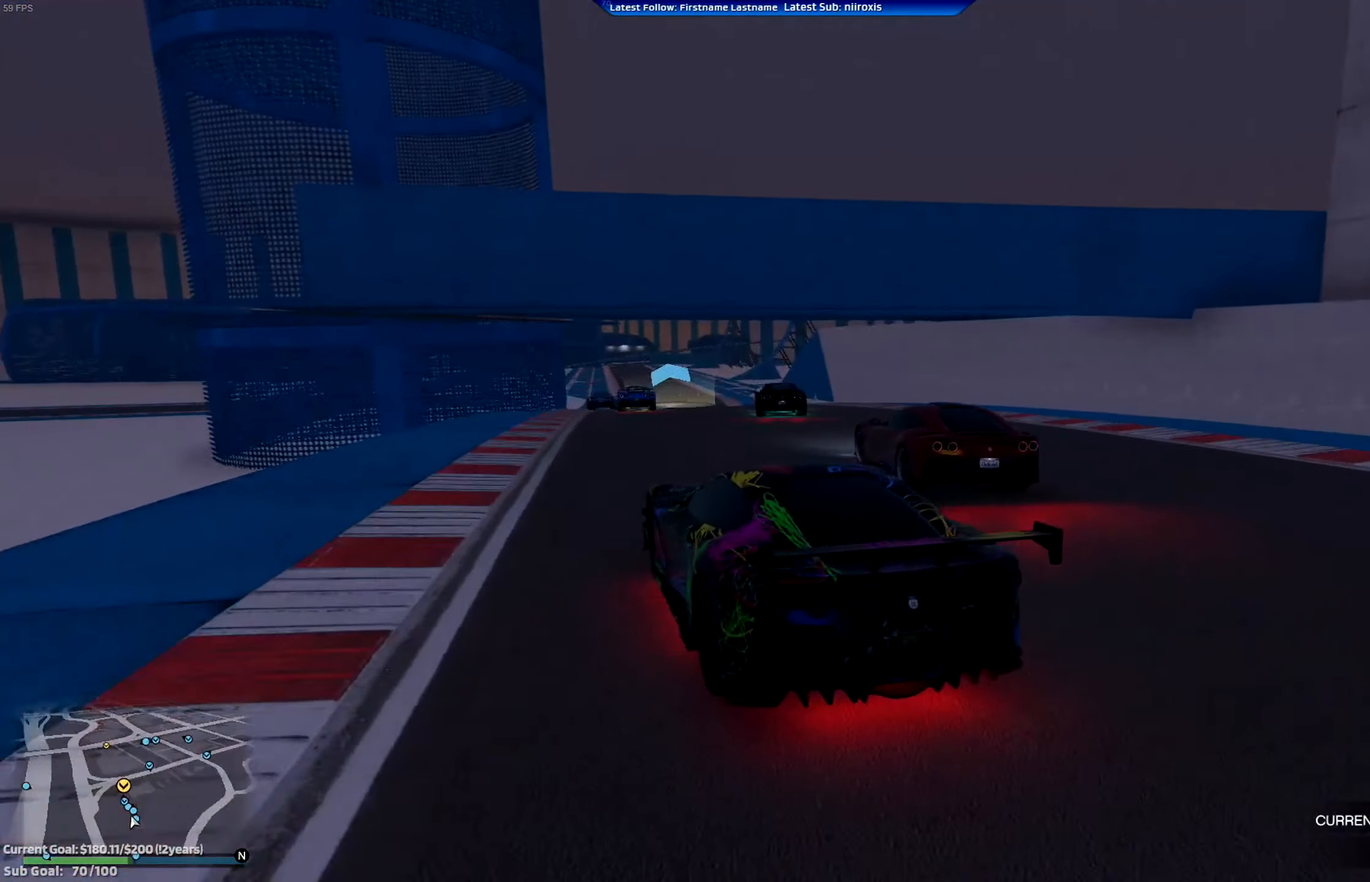
{"buttons": ["R2"], "left_stick": "center", "events": [[33, "left_stick", "center"], [300, "left_stick", "left"], [367, "left_stick", "center"]]}
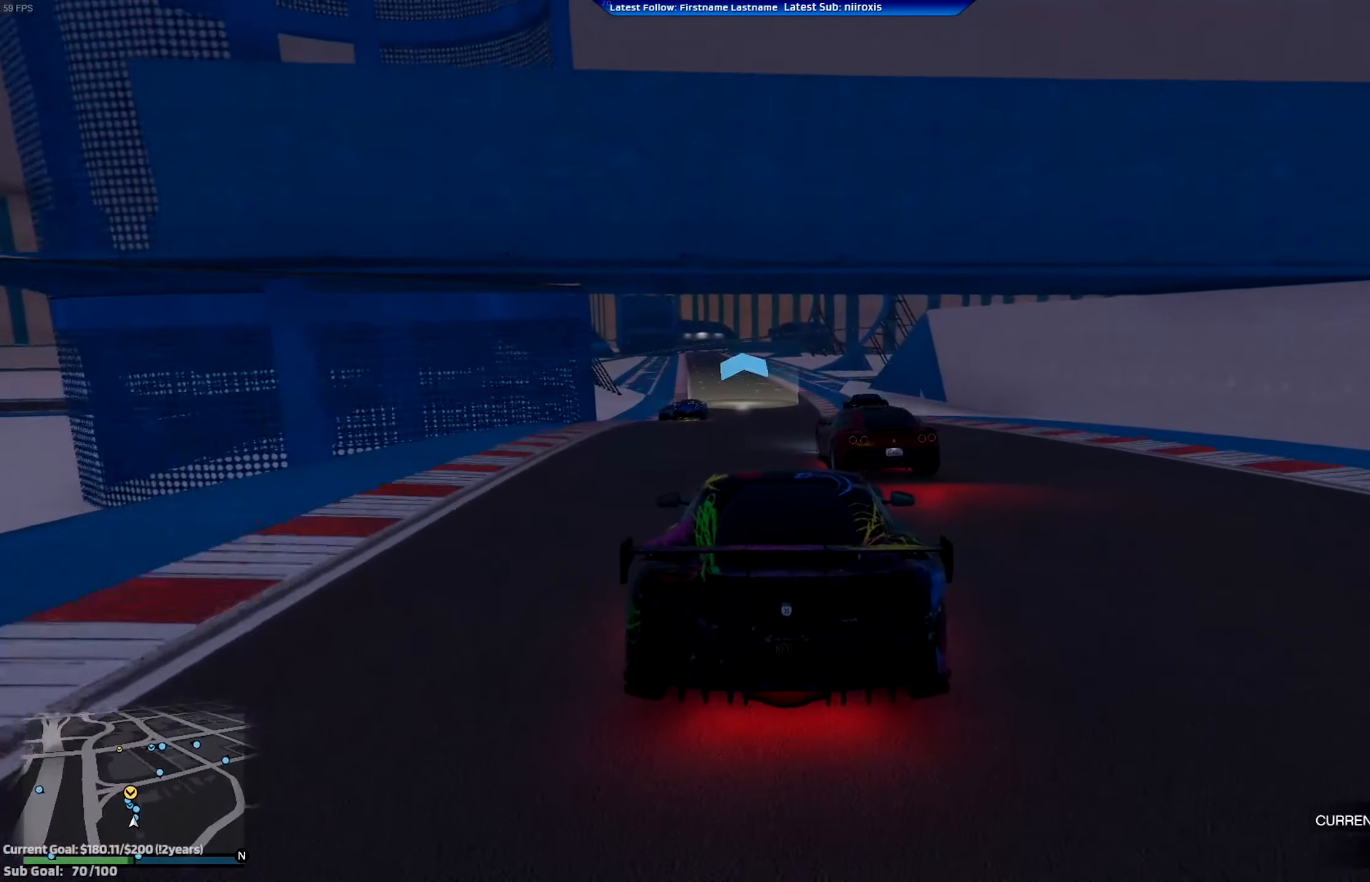
{"buttons": ["R2"], "left_stick": "center", "events": [[367, "left_stick", "left"], [500, "left_stick", "center"]]}
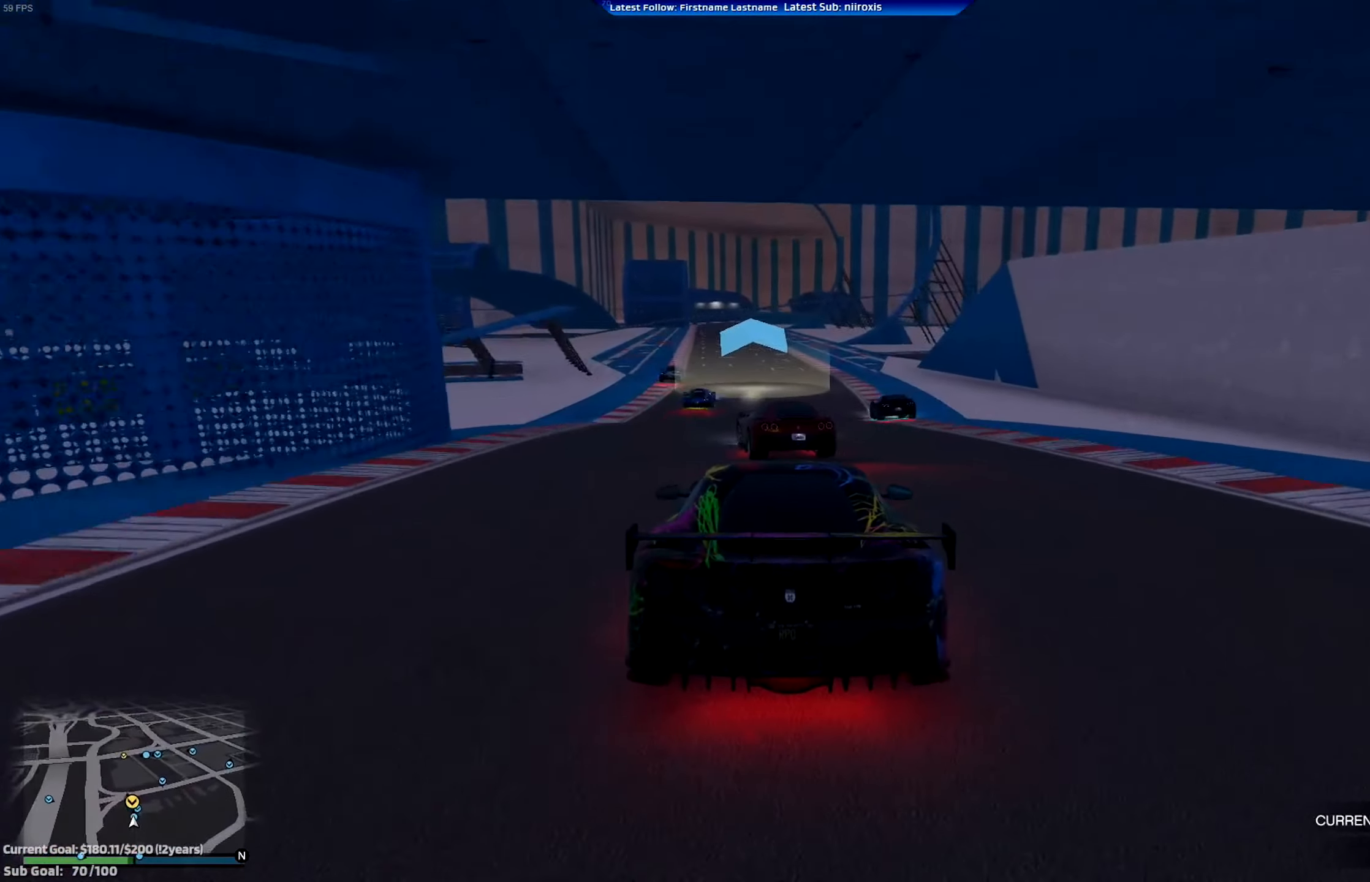
{"buttons": ["R2"], "left_stick": "center", "events": [[300, "left_stick", "left"], [401, "left_stick", "center"]]}
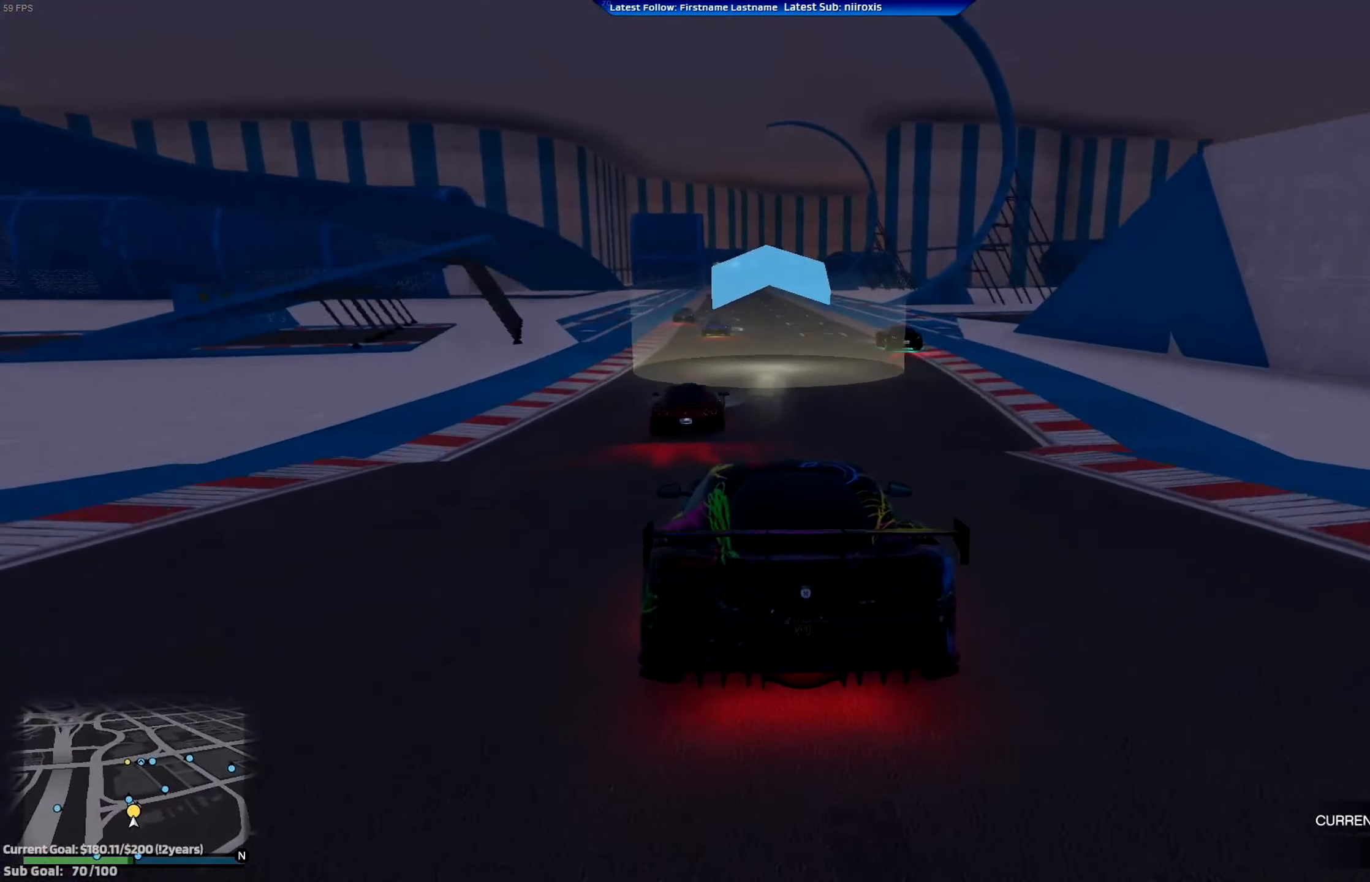
{"buttons": ["R2"], "left_stick": "center", "events": []}